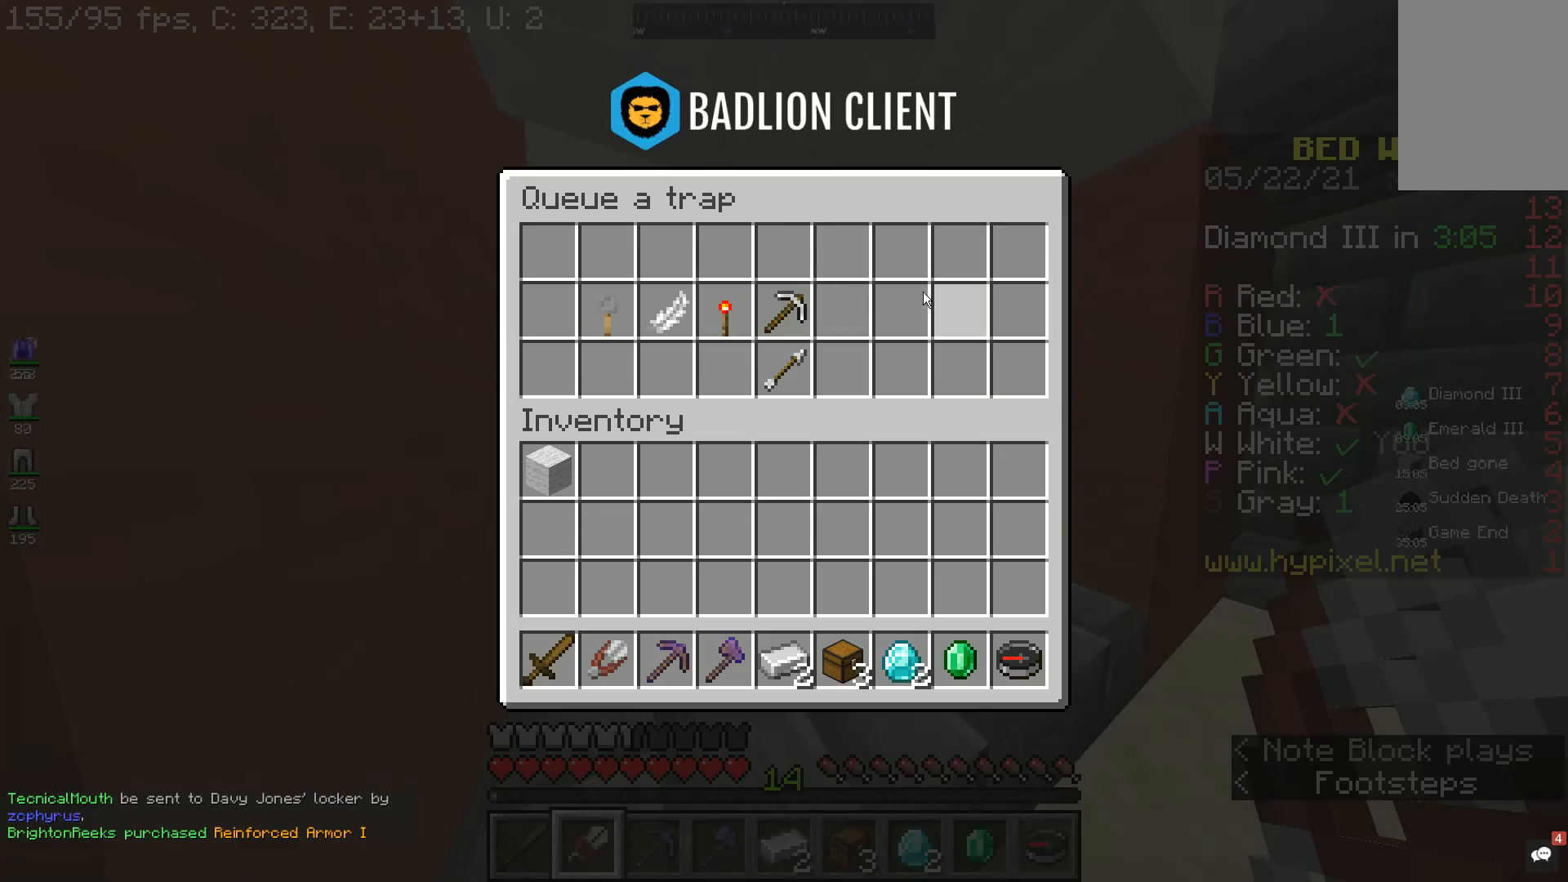
Gameplay with keyboard and mouse; each line is a JSON object with the keys and mouse buttons held at the frame after it. "events" lists presses ("down") and releases ("up") of "a", "d", "s", "space", "w", "mouse_left" and "mouse_right" between this image and that frame as [ms after this image, input, new state], when the widget could be followed in between. "mouse_left", "mouse_right" = the "left", "right" buttons of the "mouse" list. No other keys are recorded. Fast repeated clicks can show as one long hold. Mouse movement is not recorded.
{"keys": [], "mouse": [], "events": []}
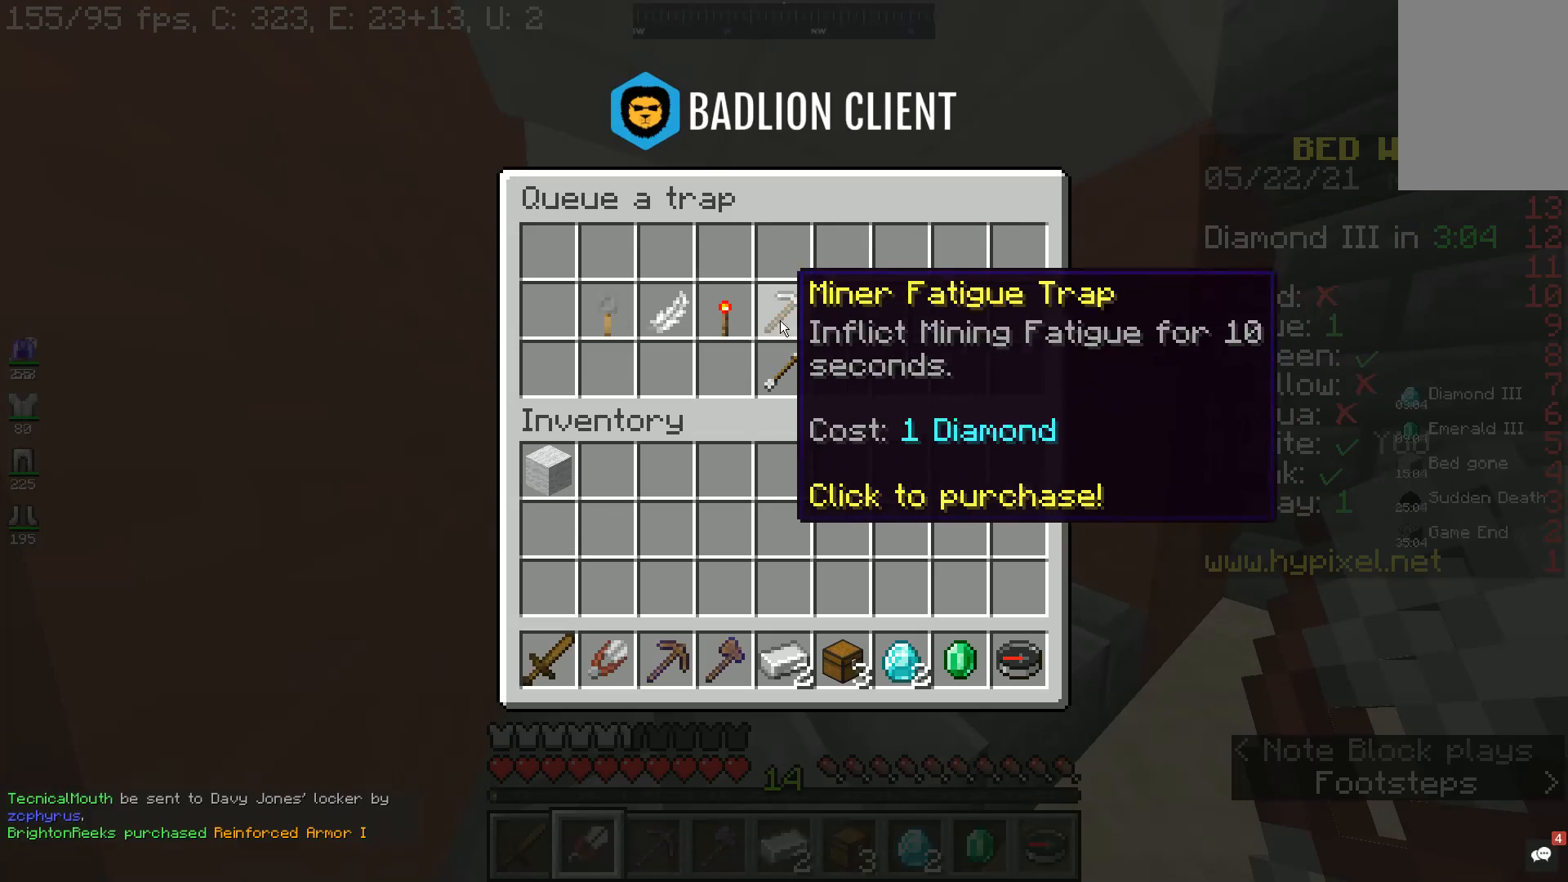
{"keys": [], "mouse": [], "events": []}
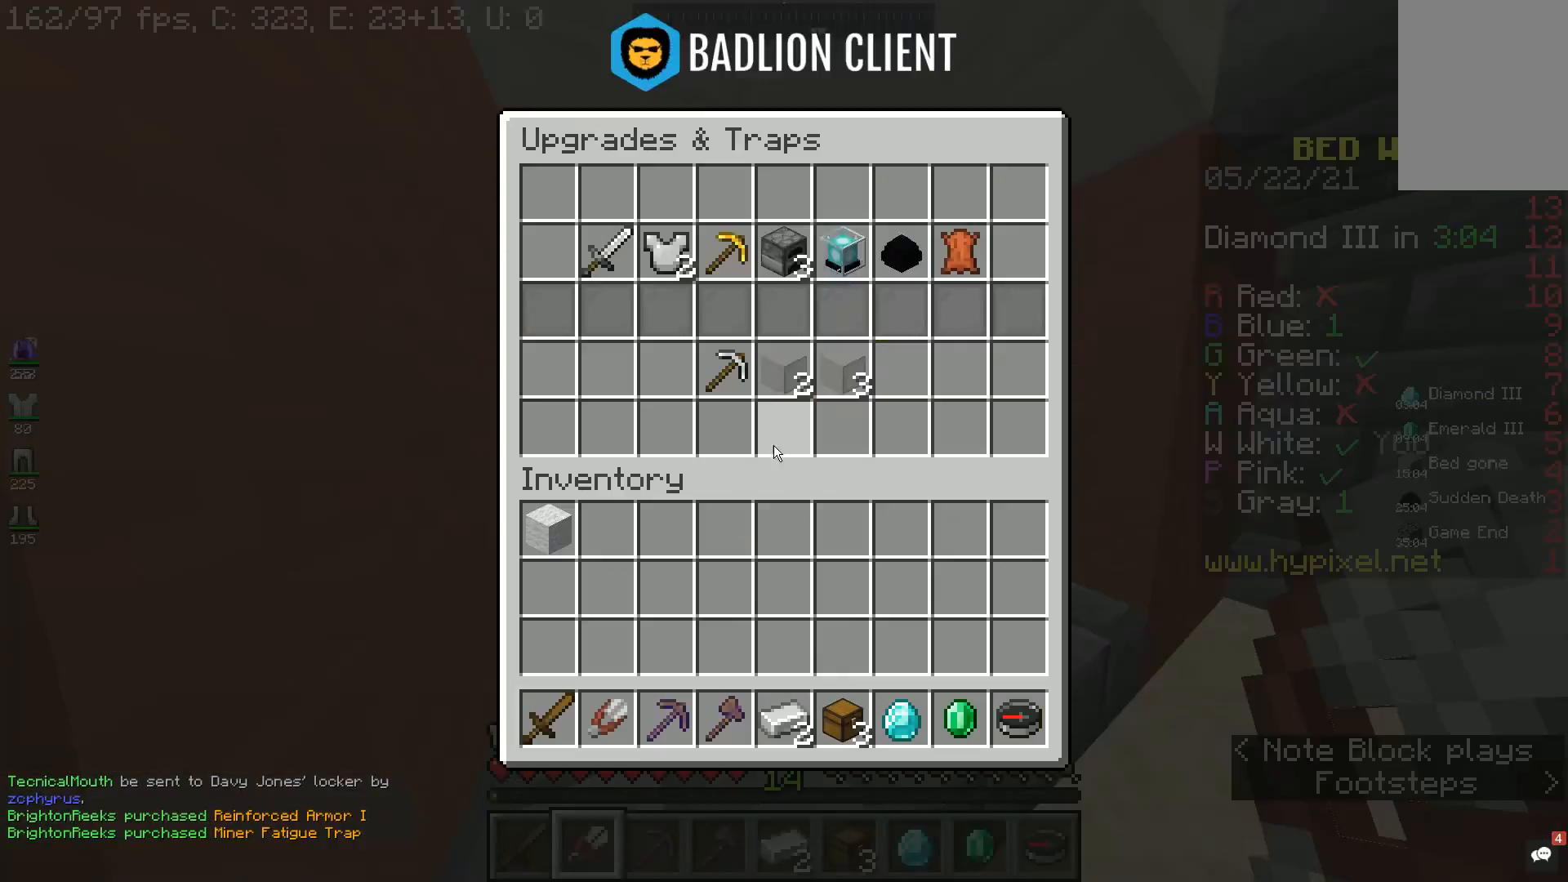
{"keys": ["a"], "mouse": [], "events": [[233, "a", "down"]]}
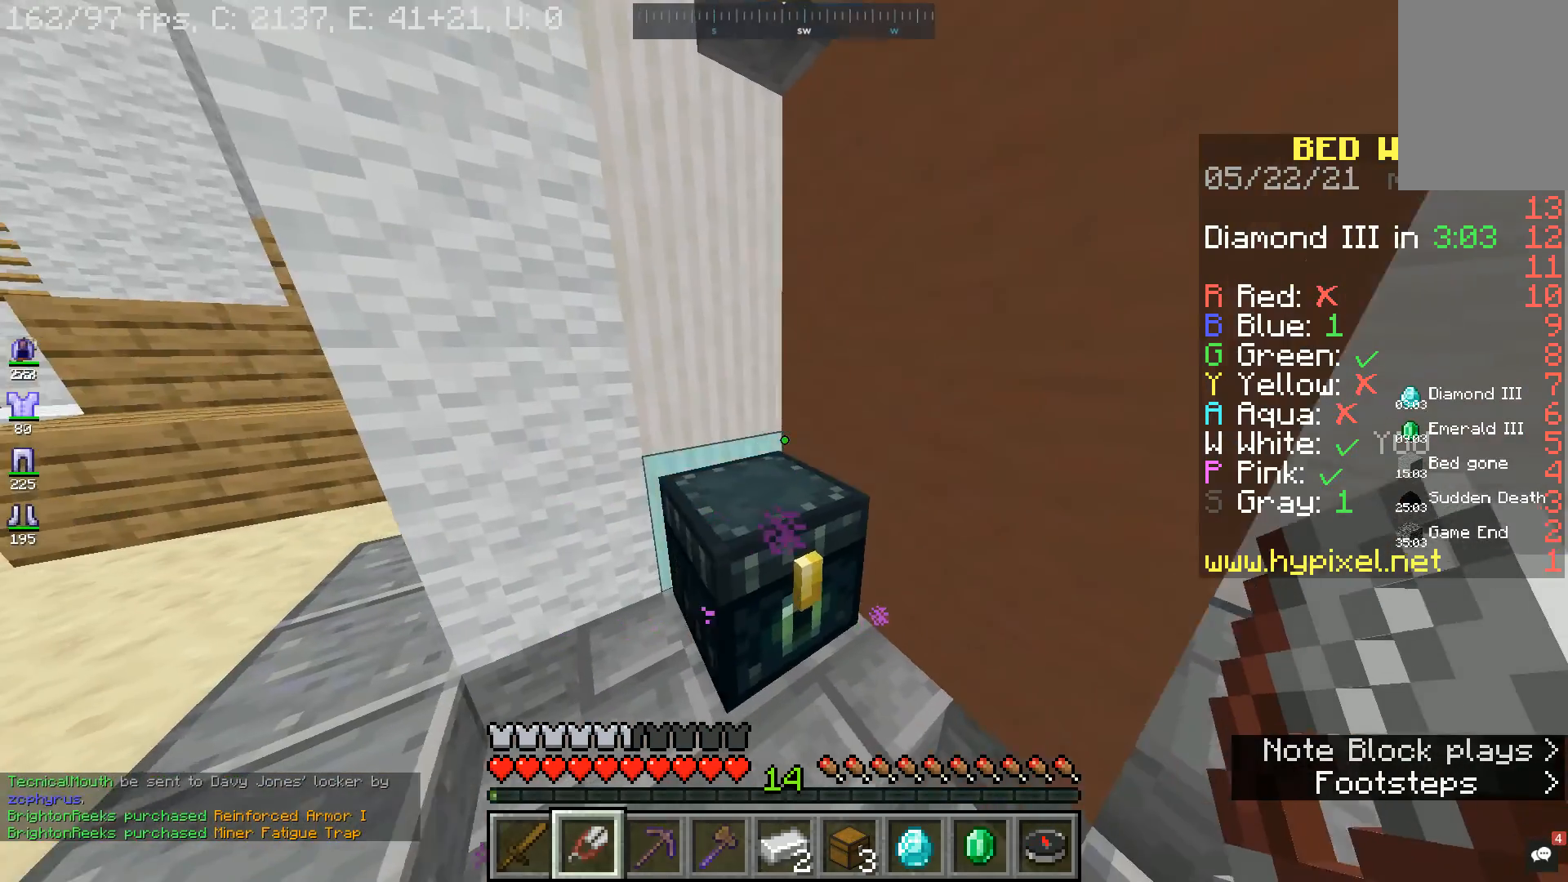
{"keys": [], "mouse": [], "events": [[100, "a", "up"], [200, "mouse_right", "down"], [333, "mouse_right", "up"]]}
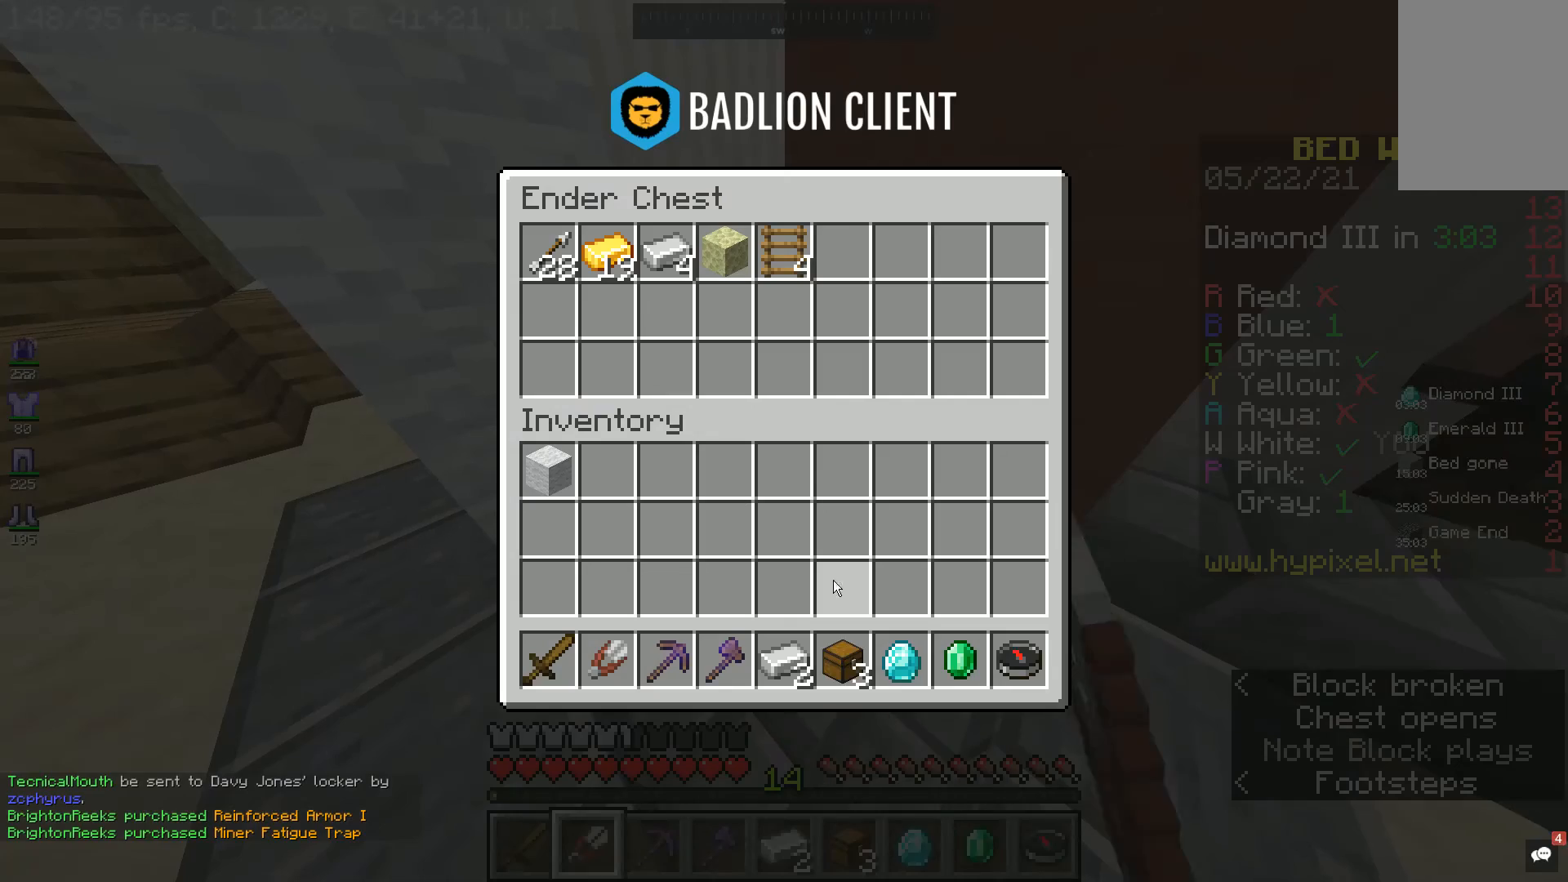
{"keys": [], "mouse": [], "events": []}
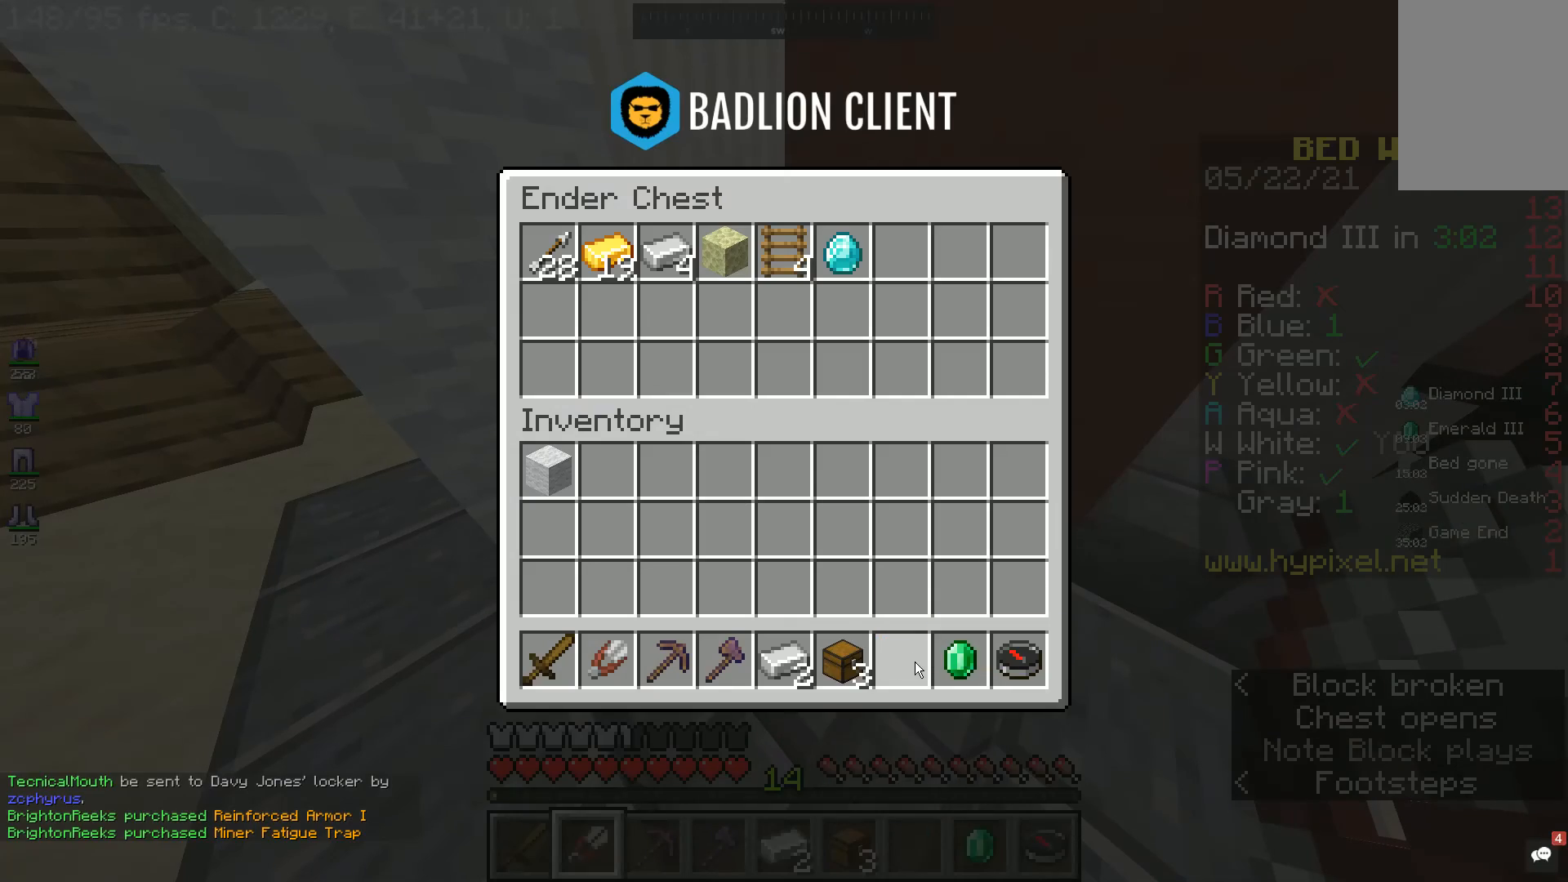
{"keys": [], "mouse": [], "events": []}
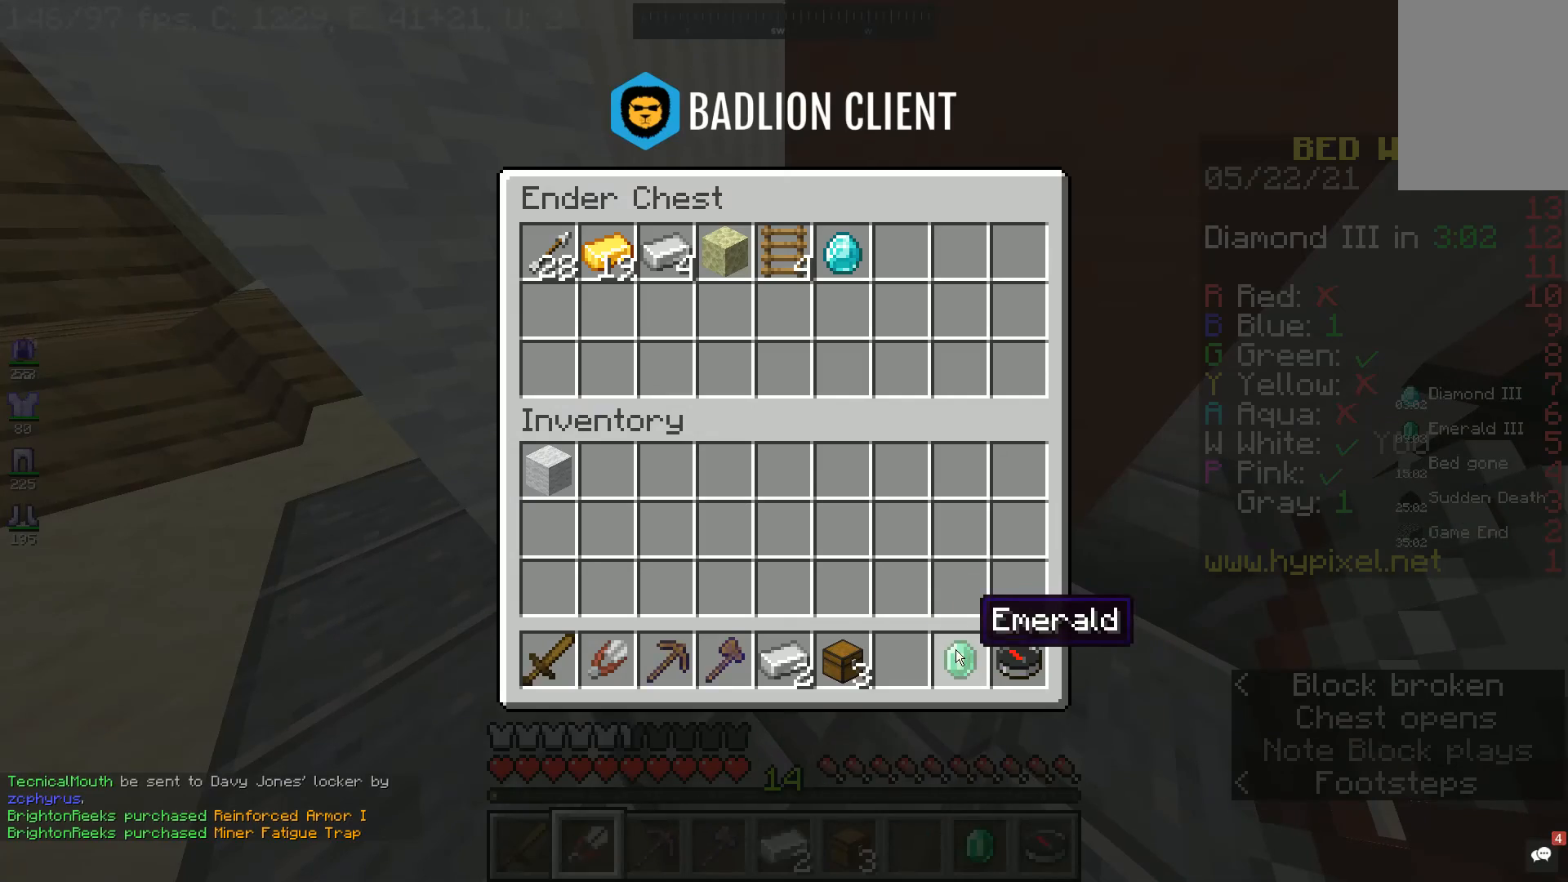
{"keys": [], "mouse": [], "events": []}
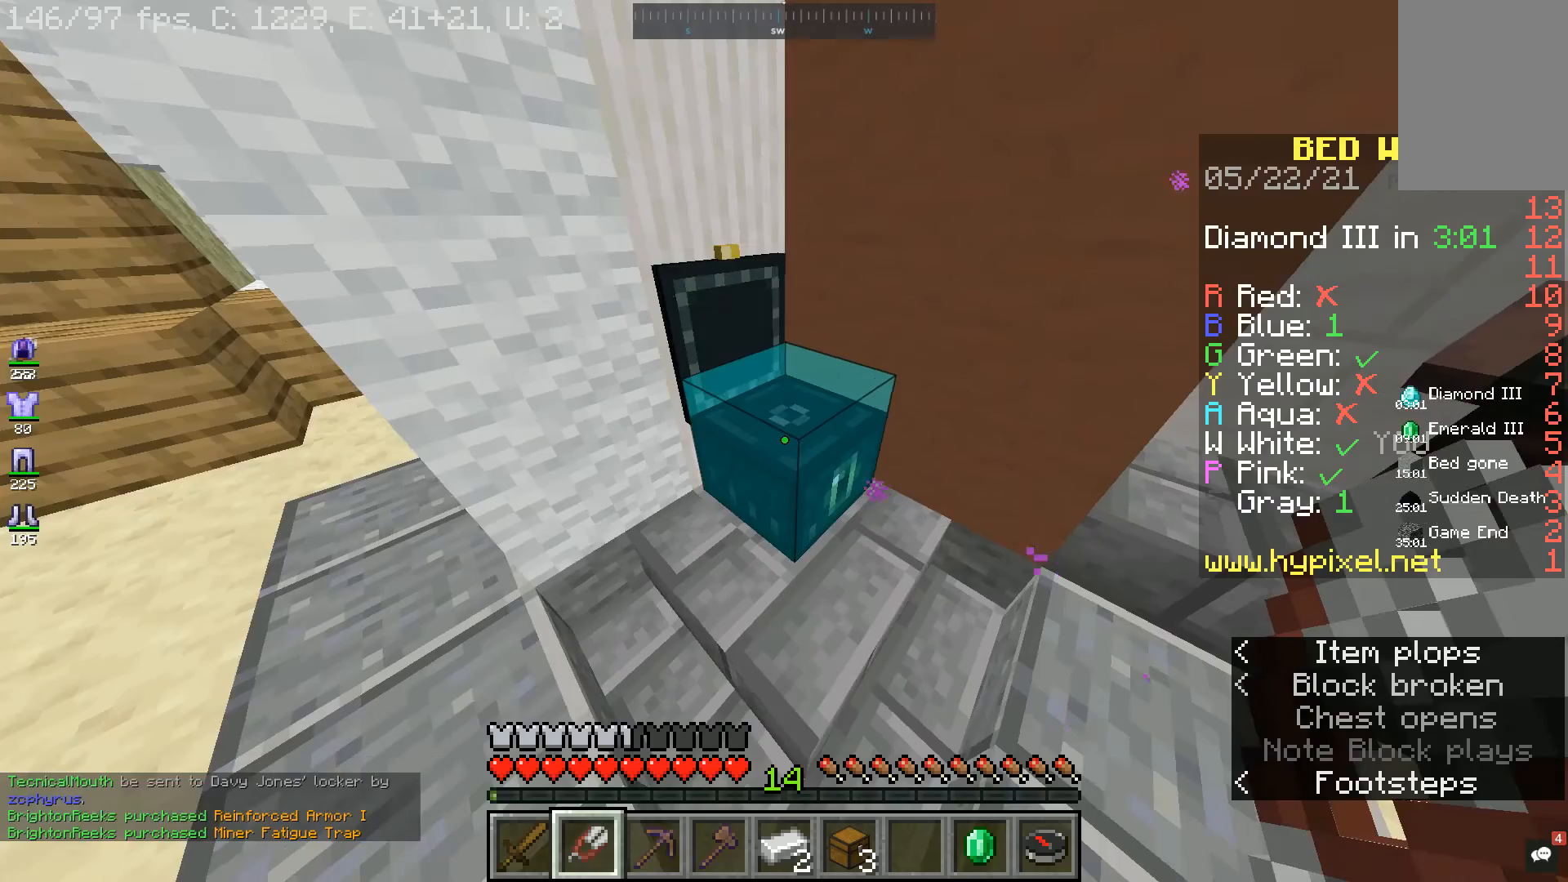
{"keys": ["d"], "mouse": [], "events": [[100, "d", "down"]]}
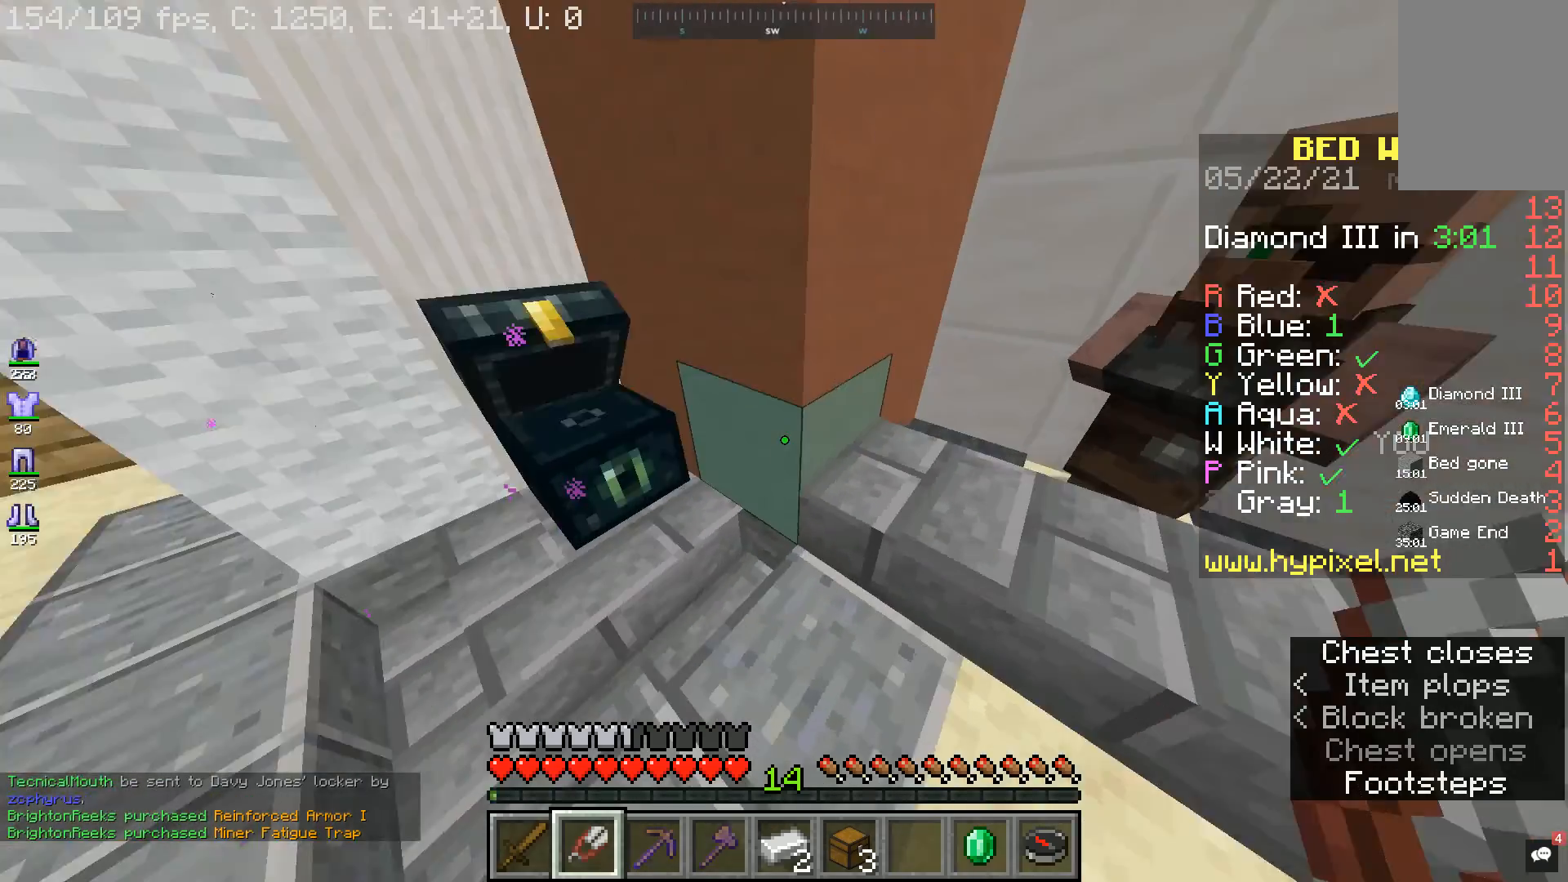
{"keys": [], "mouse": [], "events": [[200, "a", "down"], [233, "d", "up"], [300, "w", "down"], [333, "mouse_right", "down"], [400, "a", "up"], [467, "mouse_right", "up"], [500, "w", "up"]]}
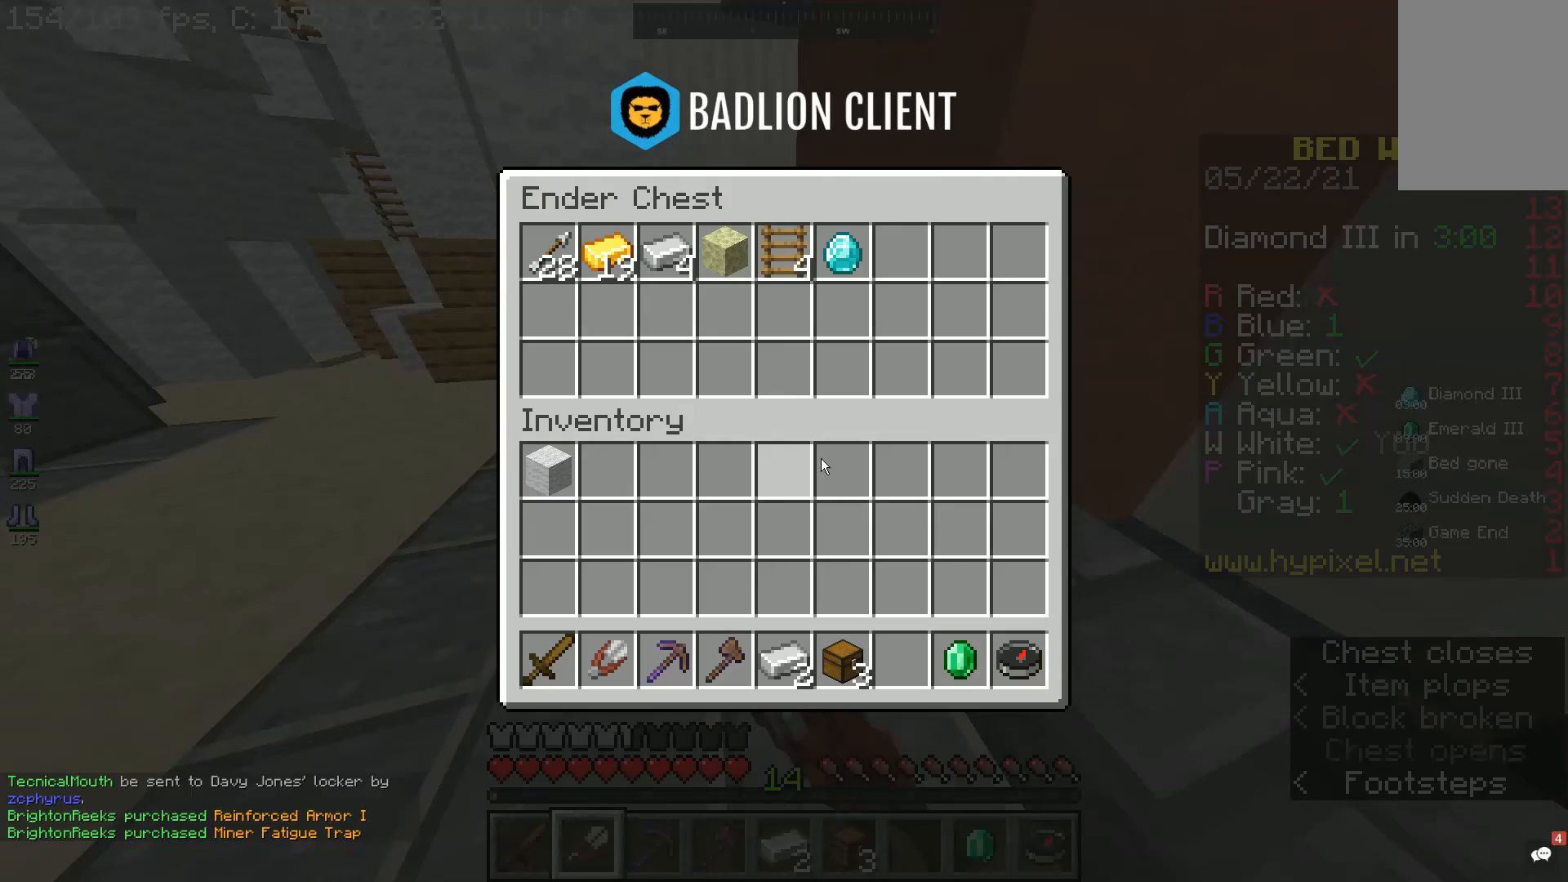
{"keys": [], "mouse": [], "events": []}
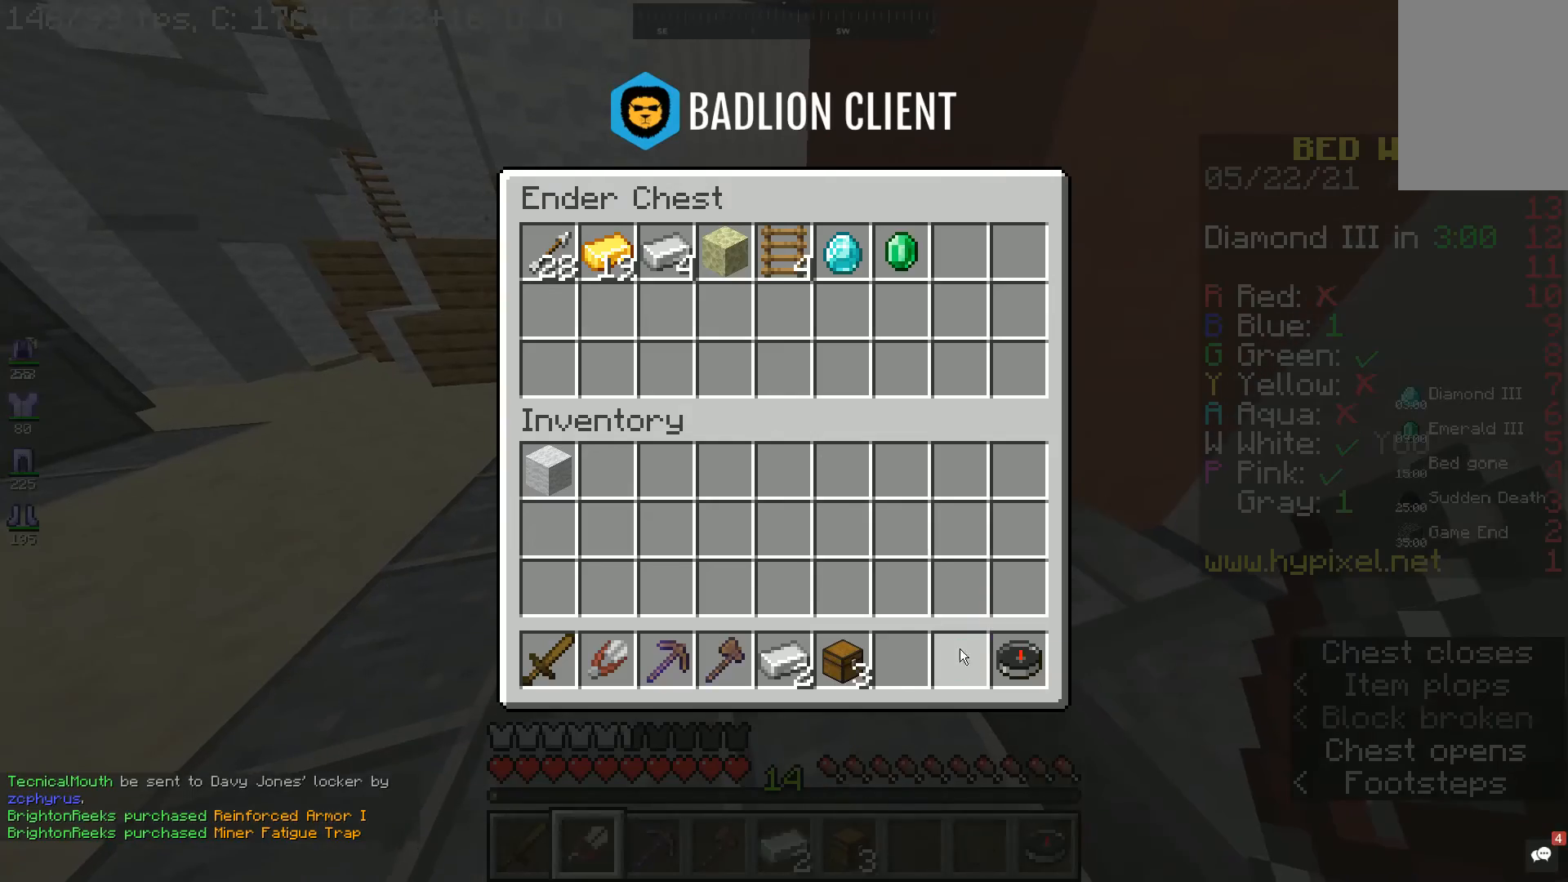
{"keys": [], "mouse": [], "events": []}
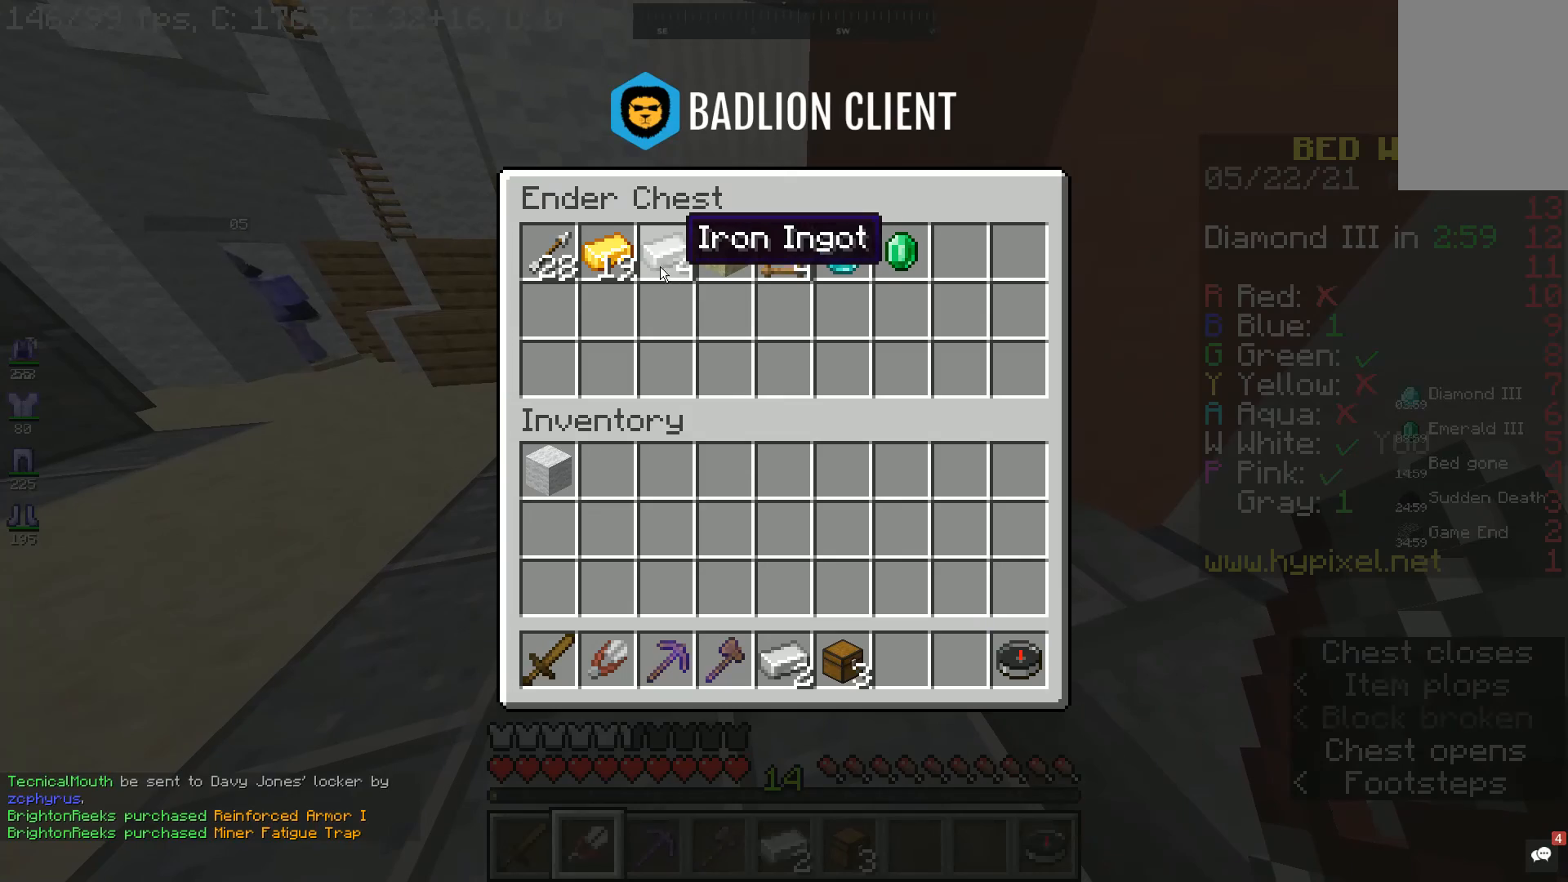
{"keys": [], "mouse": [], "events": []}
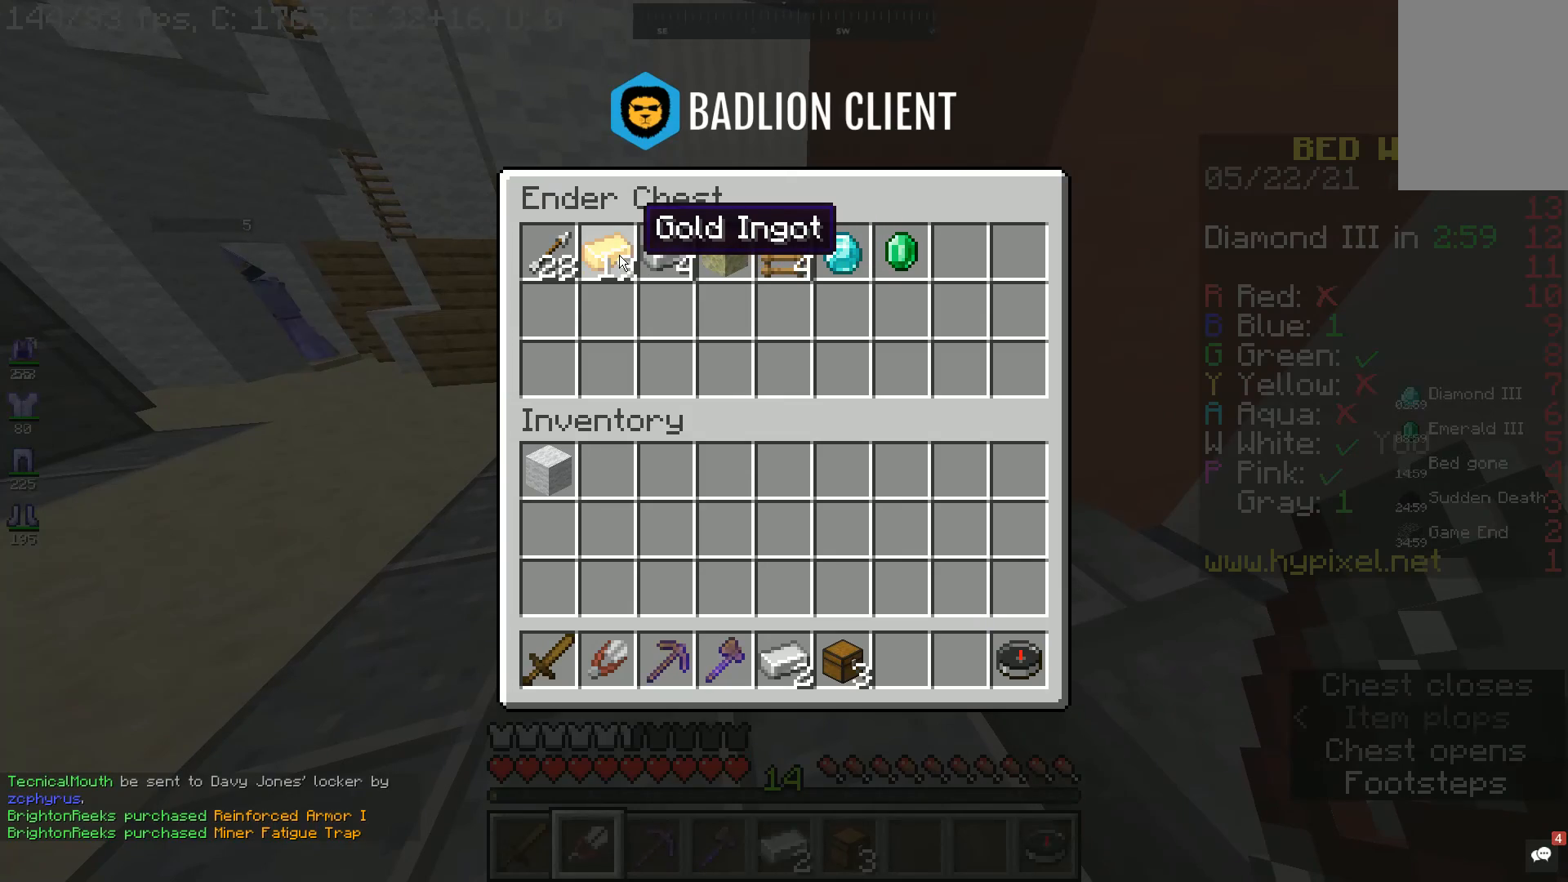
{"keys": [], "mouse": [], "events": []}
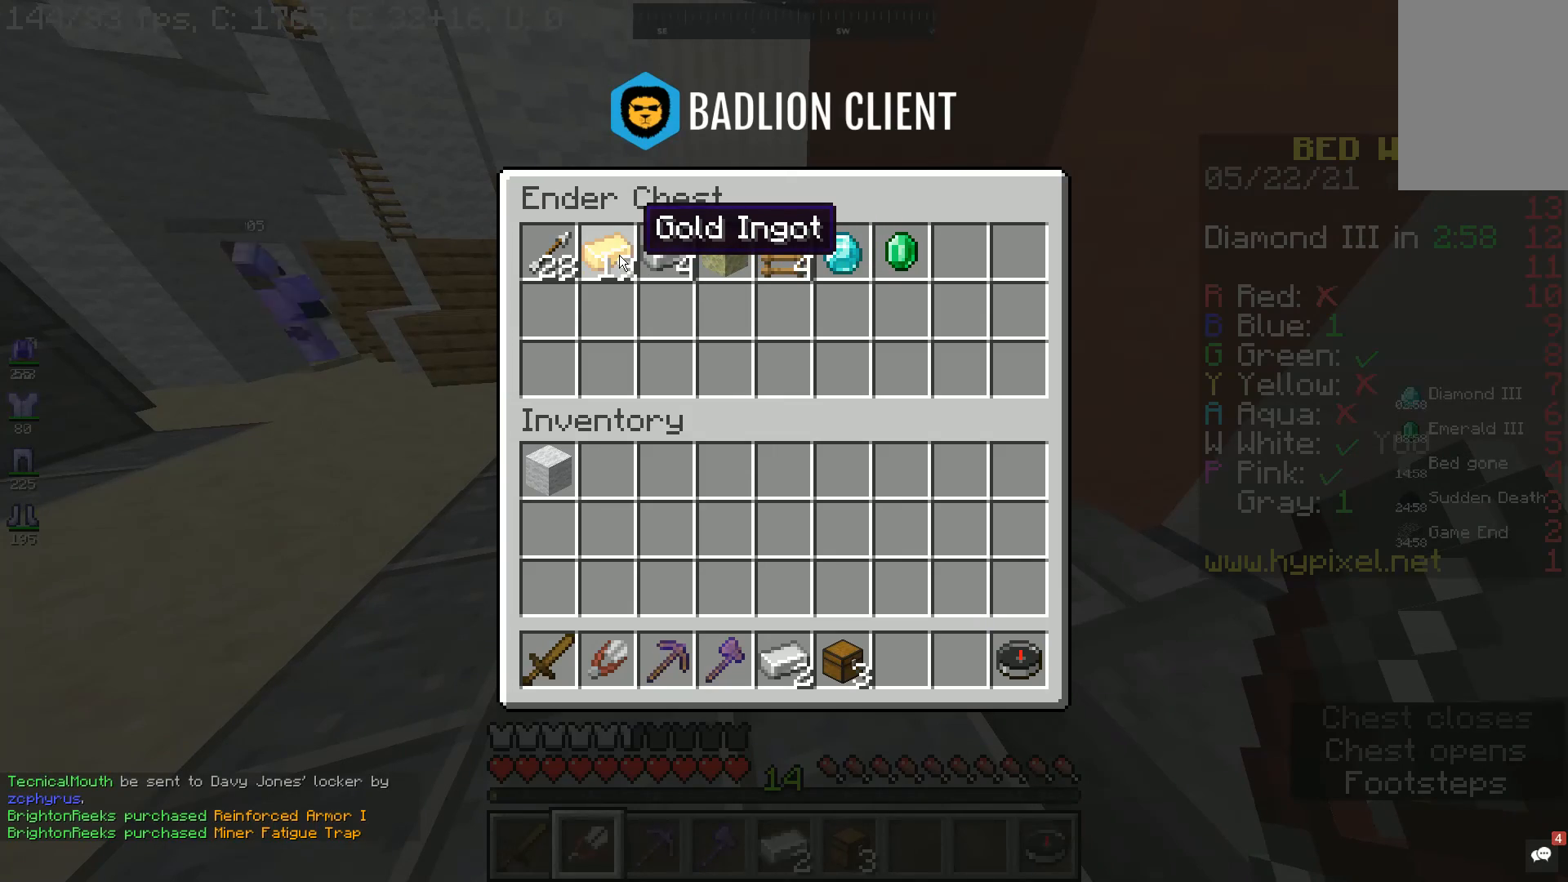
{"keys": [], "mouse": [], "events": []}
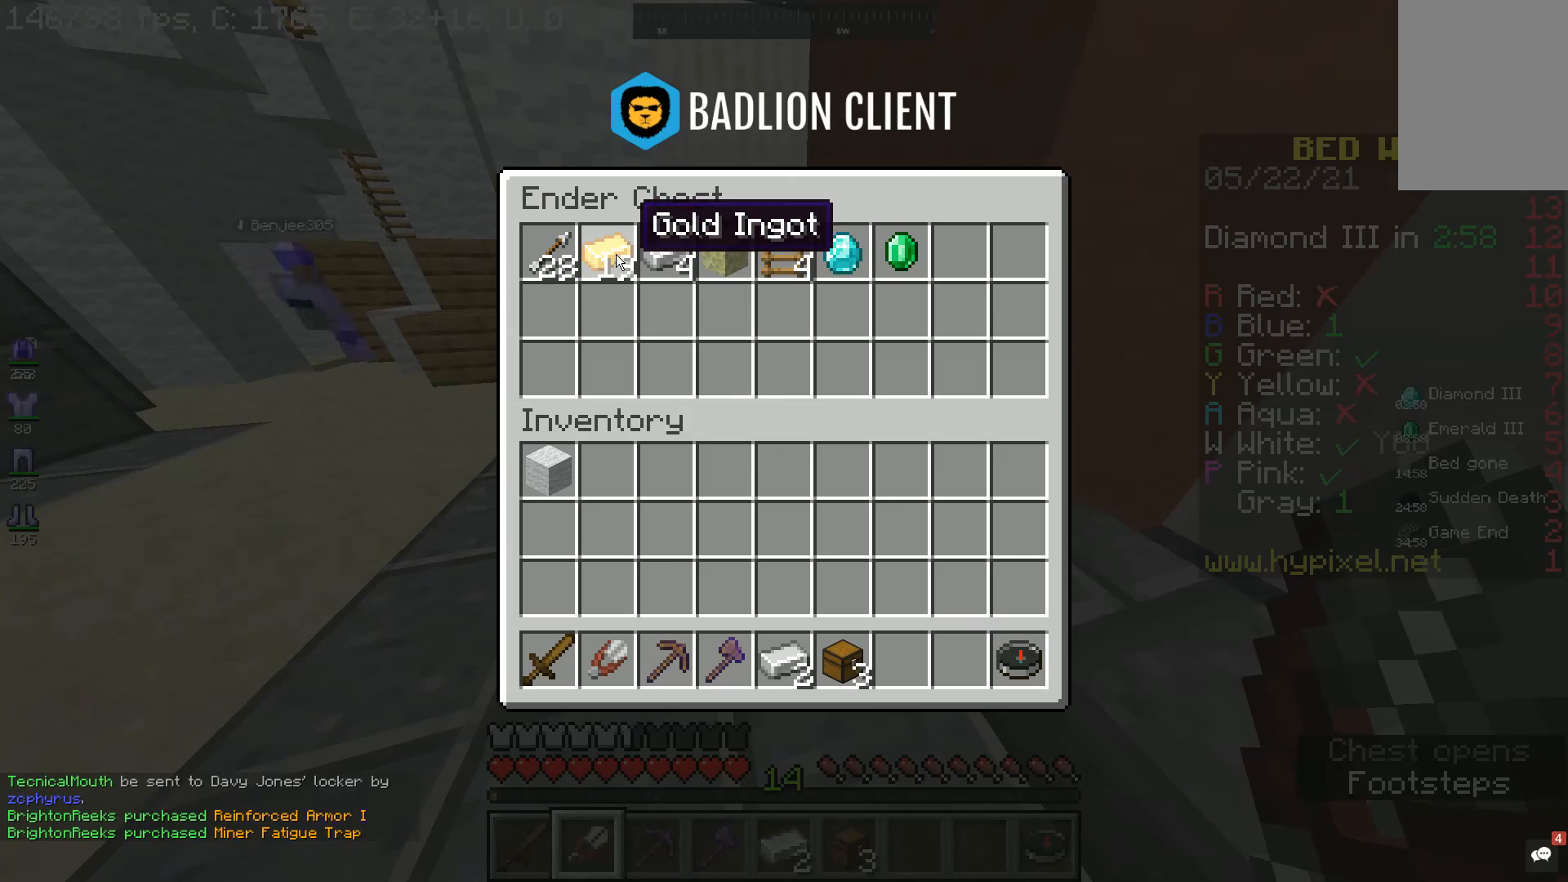
{"keys": [], "mouse": [], "events": []}
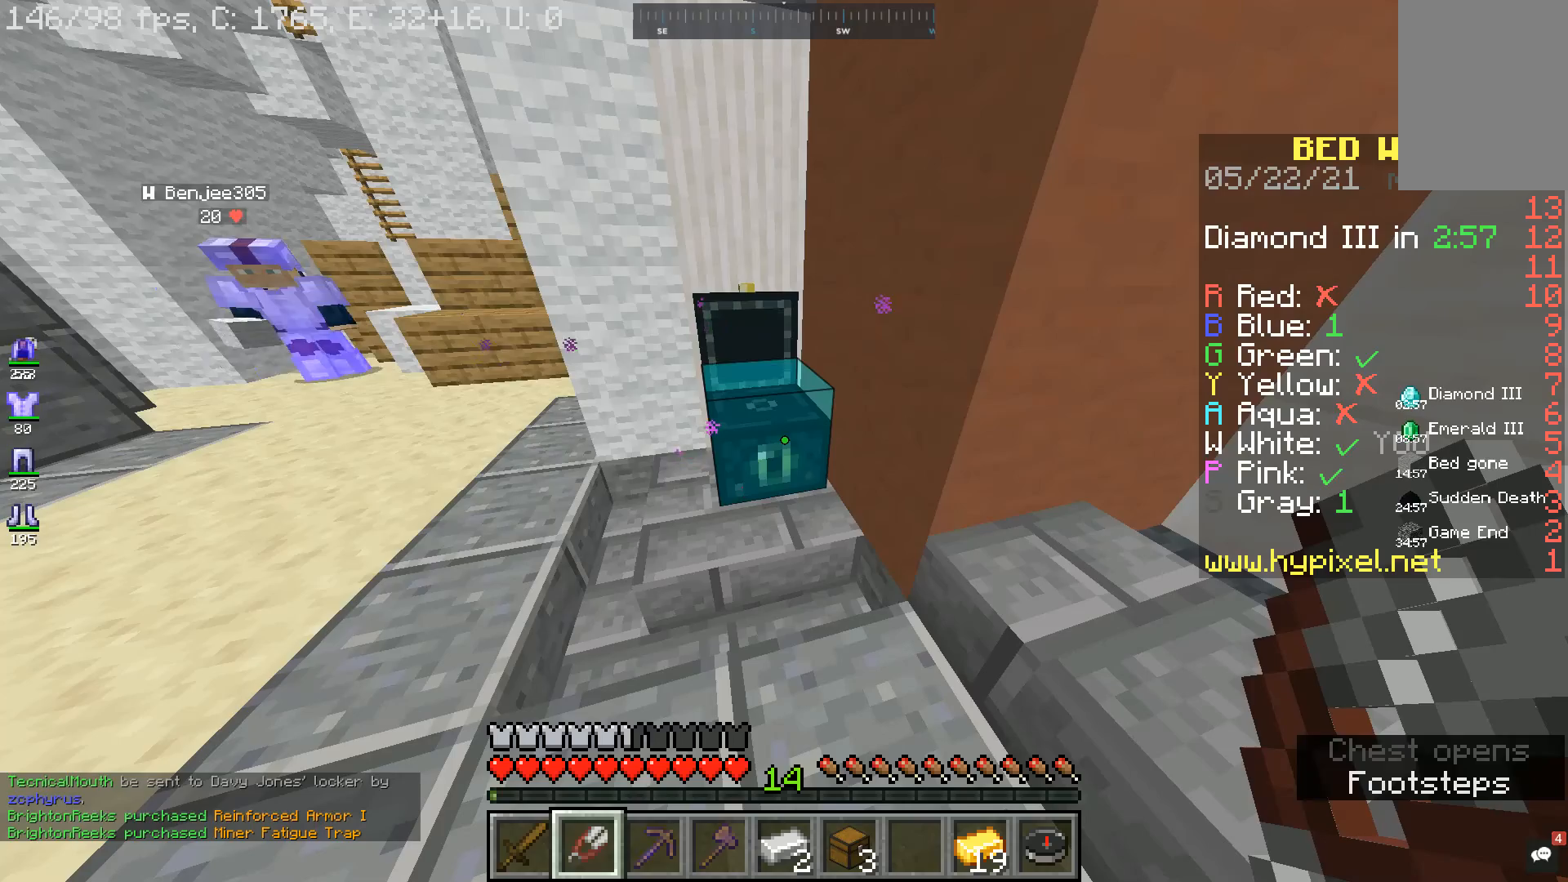
{"keys": [], "mouse": [], "events": []}
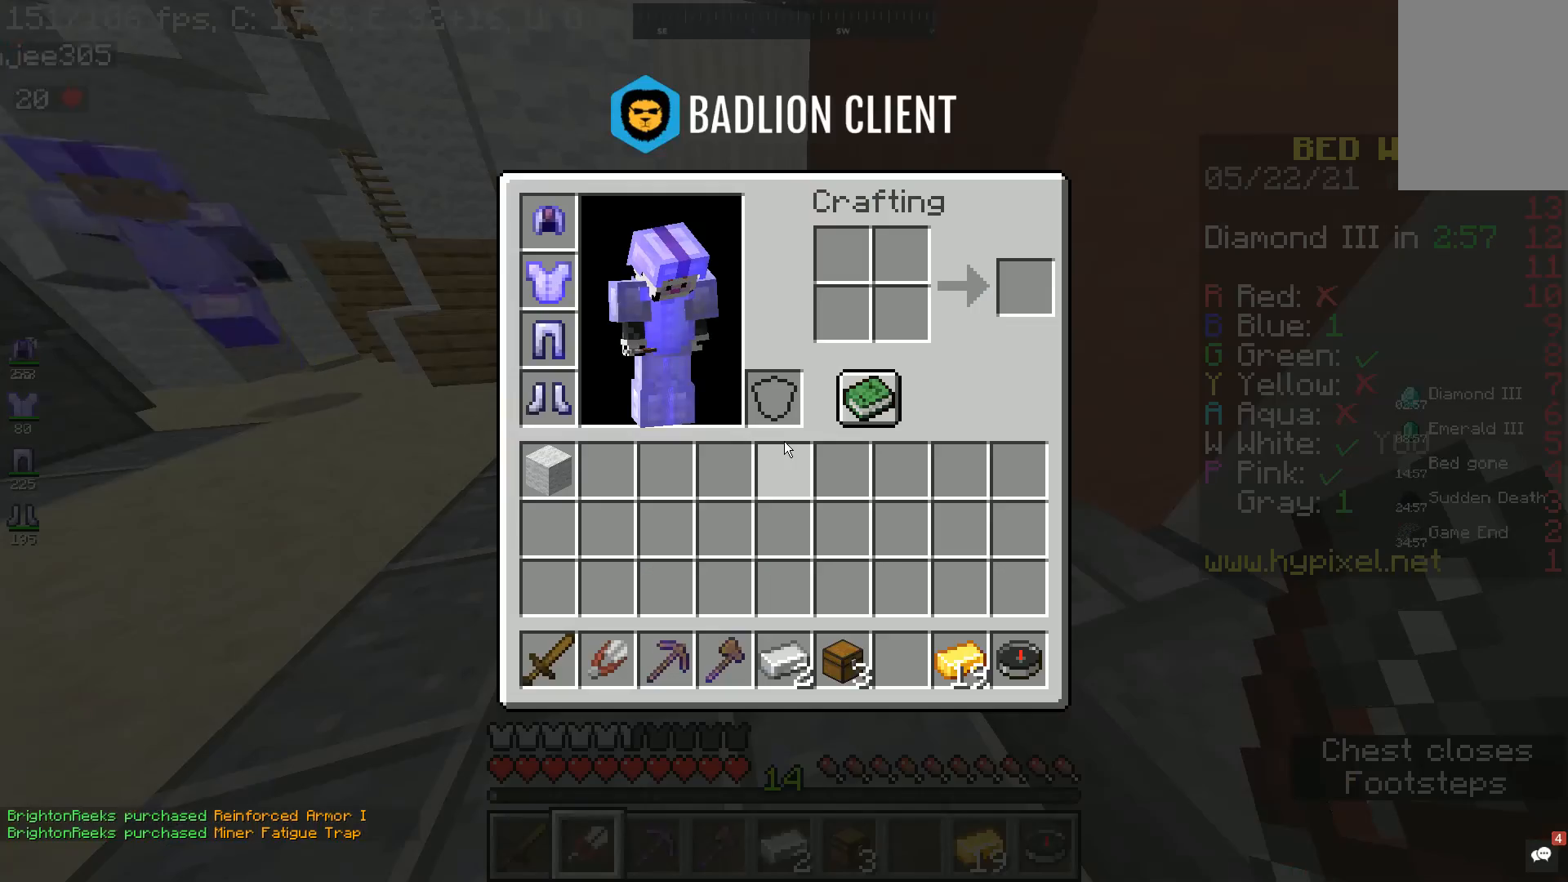
{"keys": [], "mouse": [], "events": []}
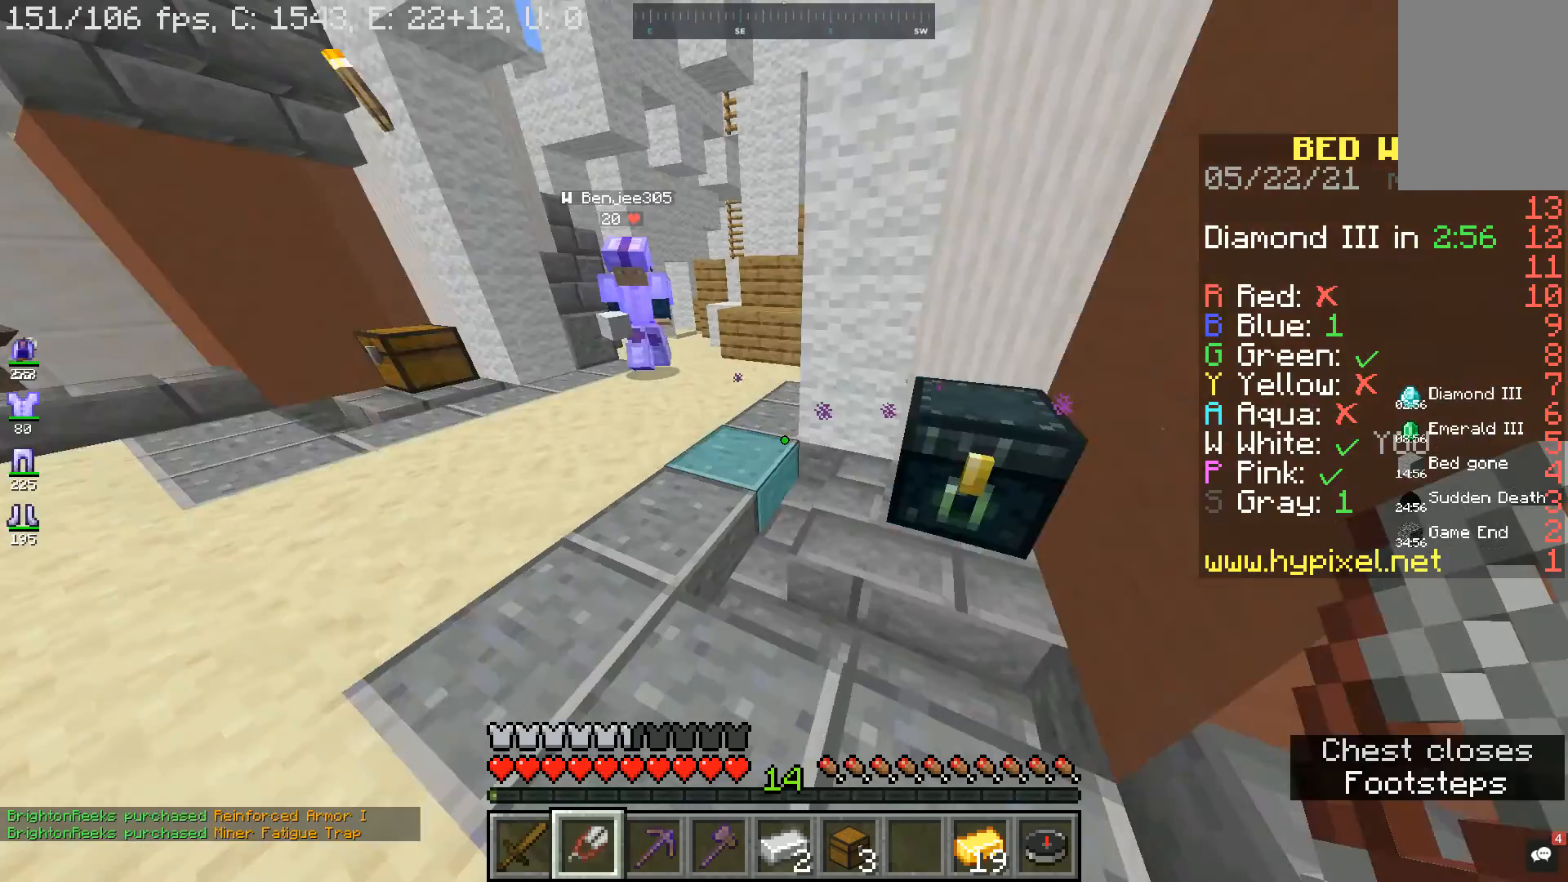
{"keys": ["a", "w"], "mouse": [], "events": [[67, "w", "down"], [133, "a", "down"], [233, "w", "up"], [433, "w", "down"]]}
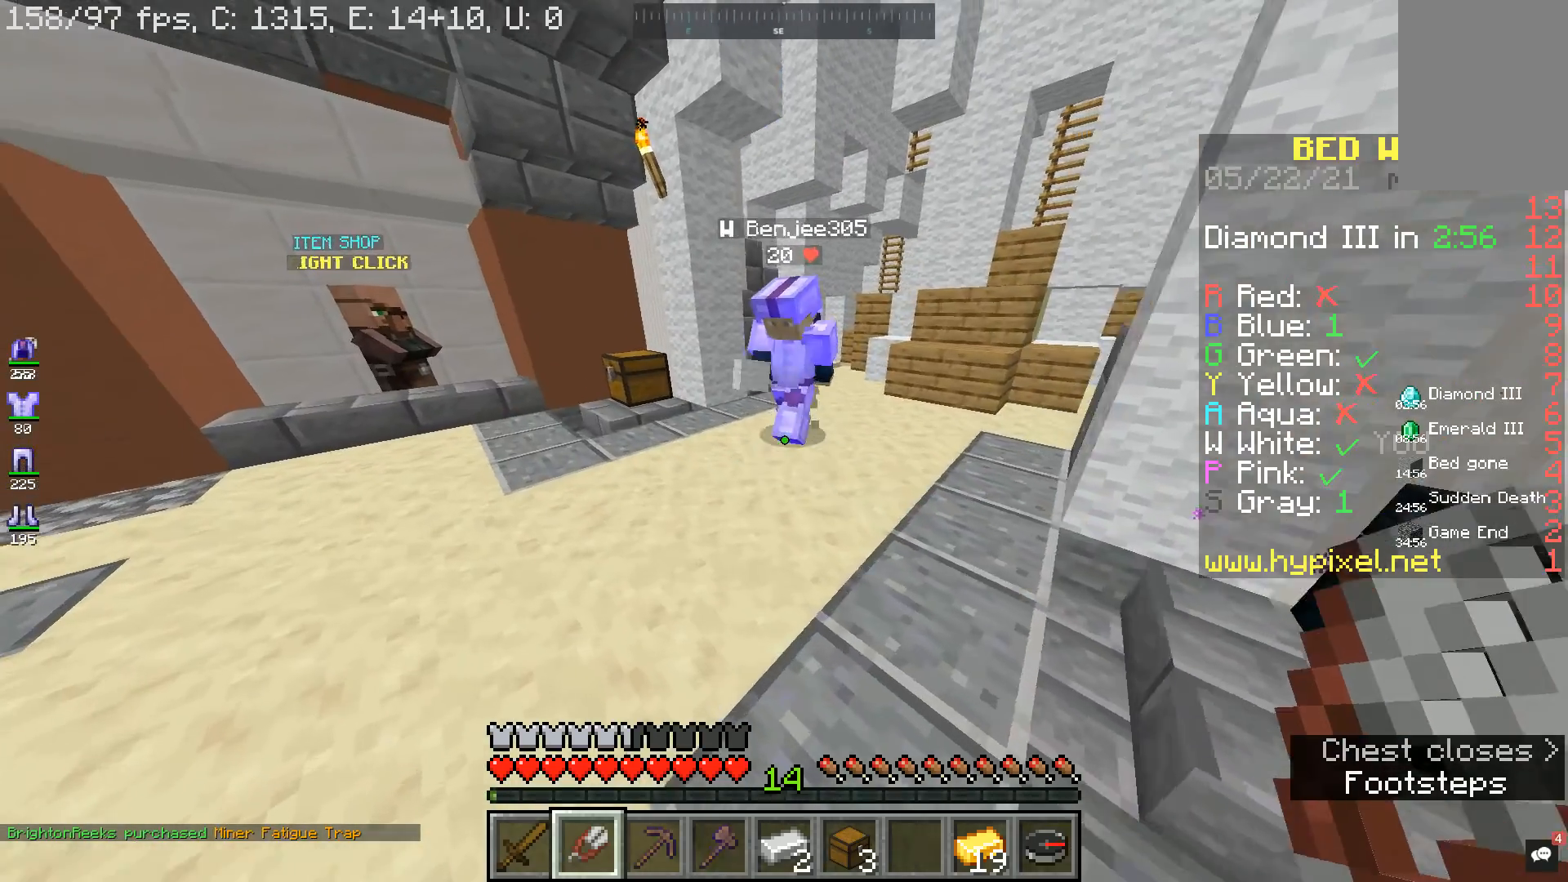
{"keys": [], "mouse": [], "events": [[133, "a", "up"], [167, "w", "up"]]}
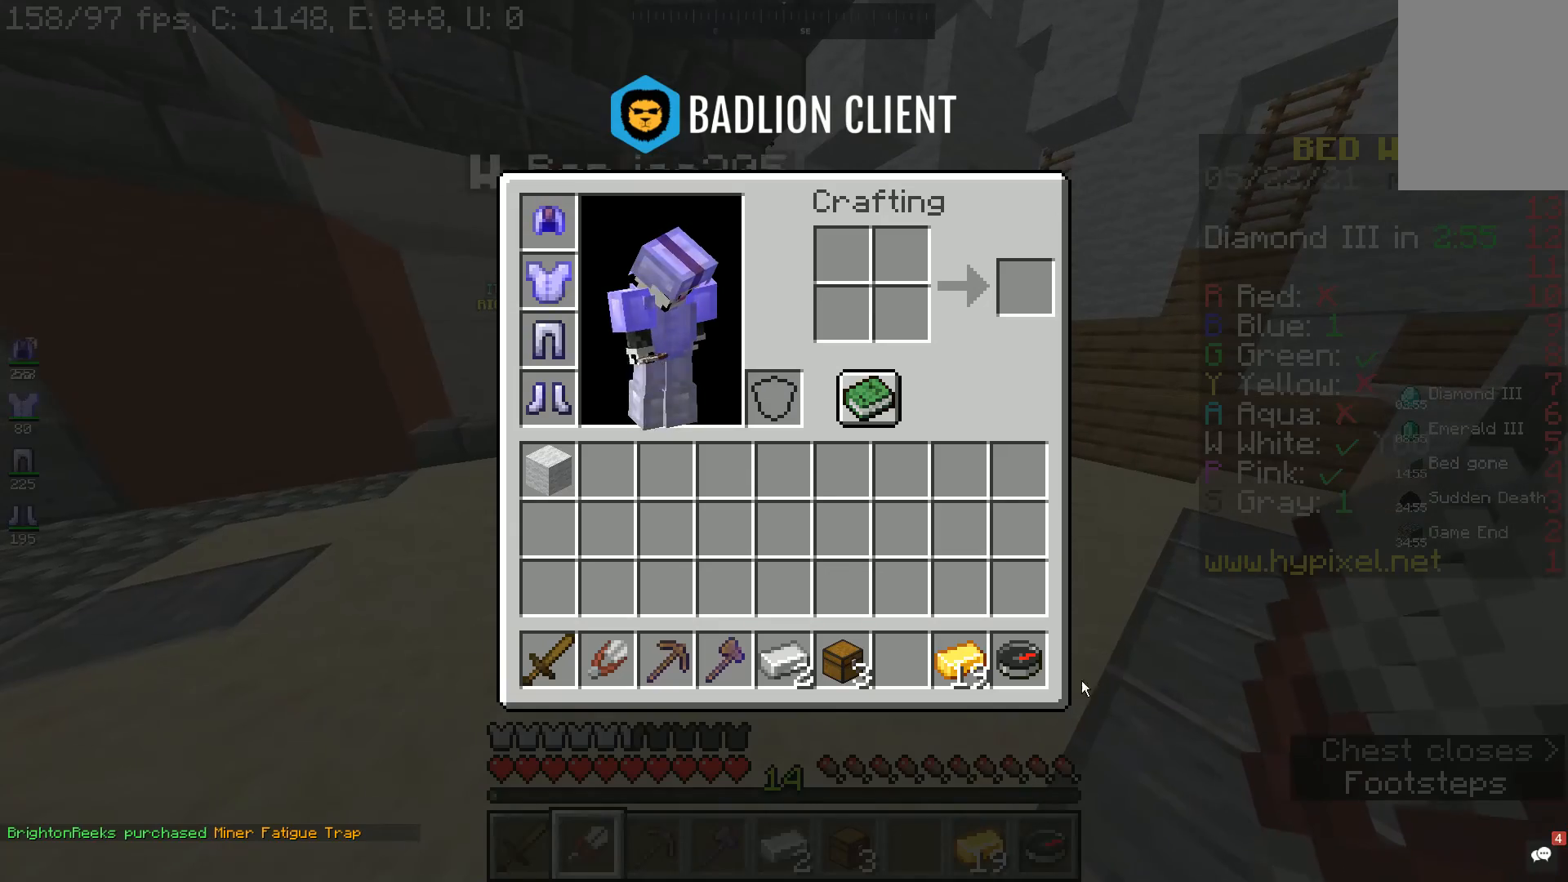
{"keys": [], "mouse": [], "events": []}
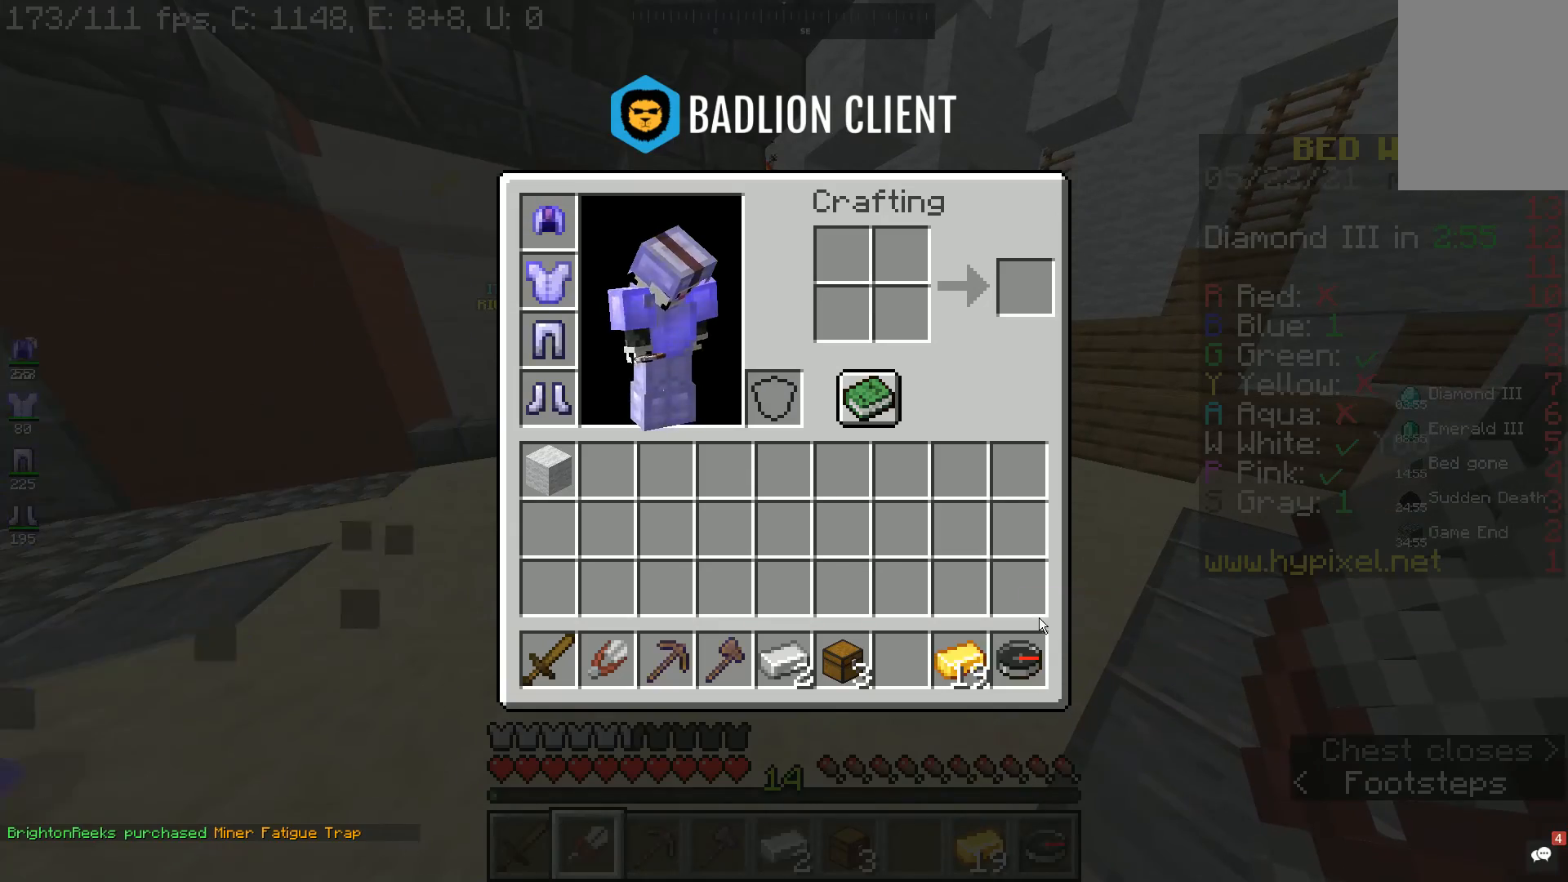
{"keys": [], "mouse": [], "events": []}
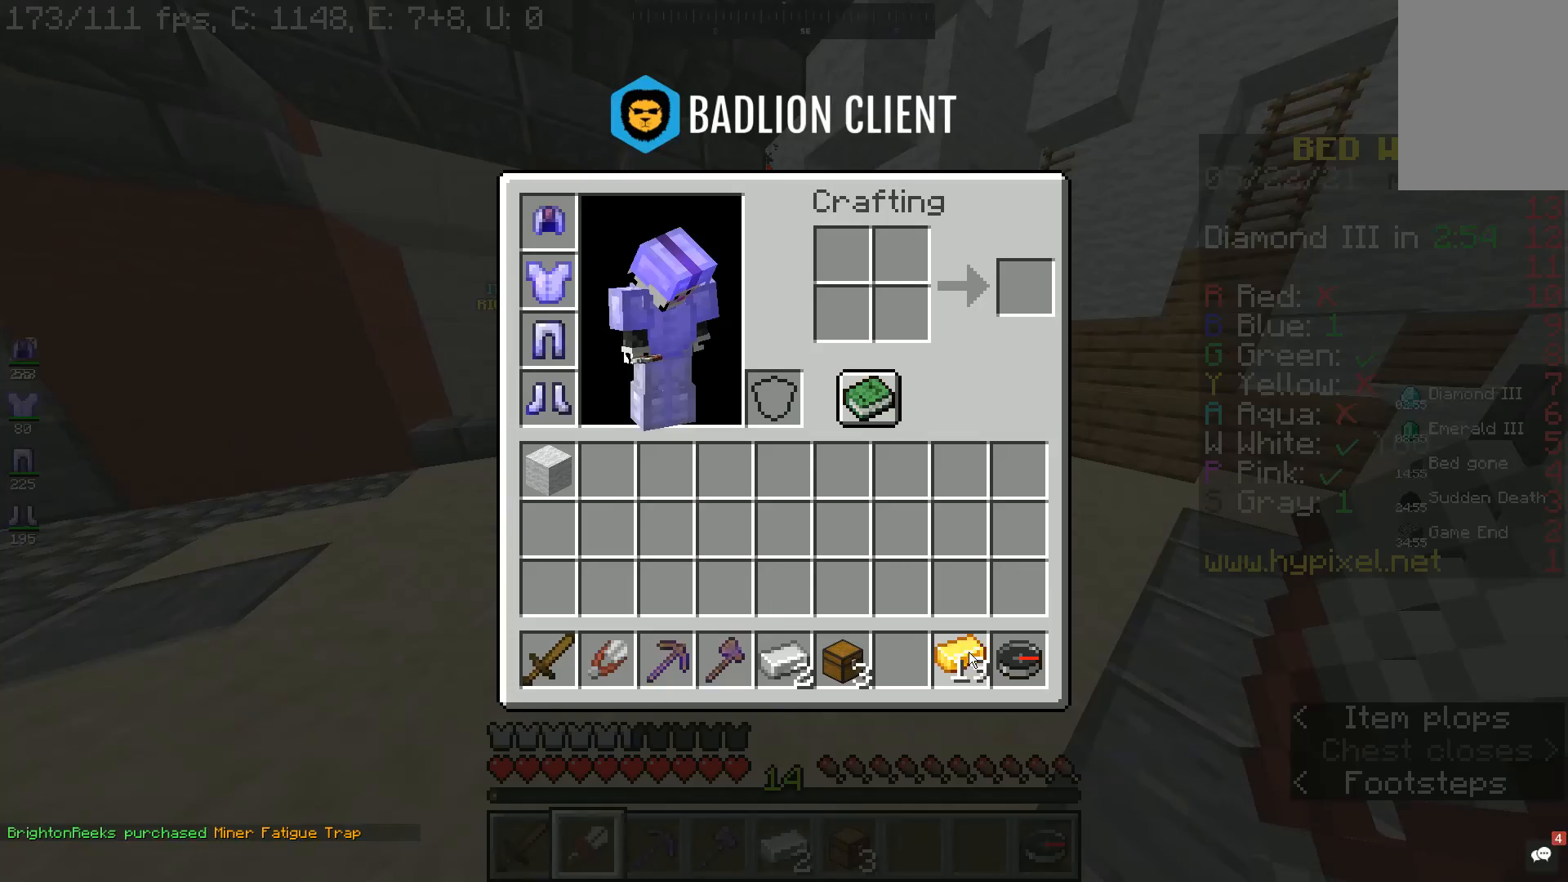
{"keys": ["a"], "mouse": [], "events": [[233, "mouse_left", "down"], [300, "mouse_left", "up"], [500, "a", "down"]]}
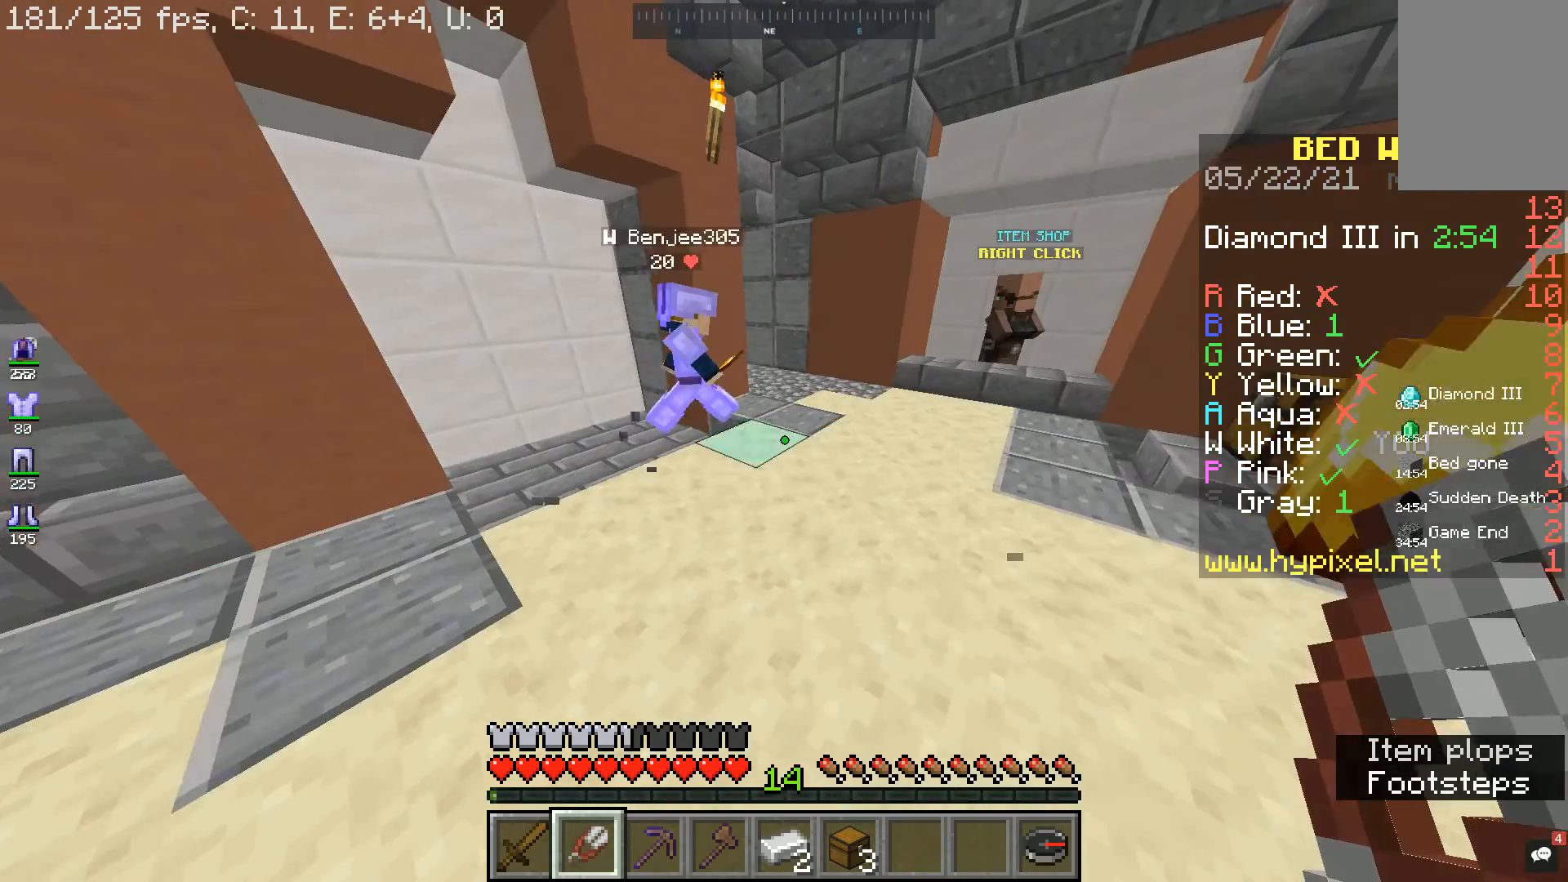
{"keys": ["a", "w"], "mouse": [], "events": [[400, "w", "down"]]}
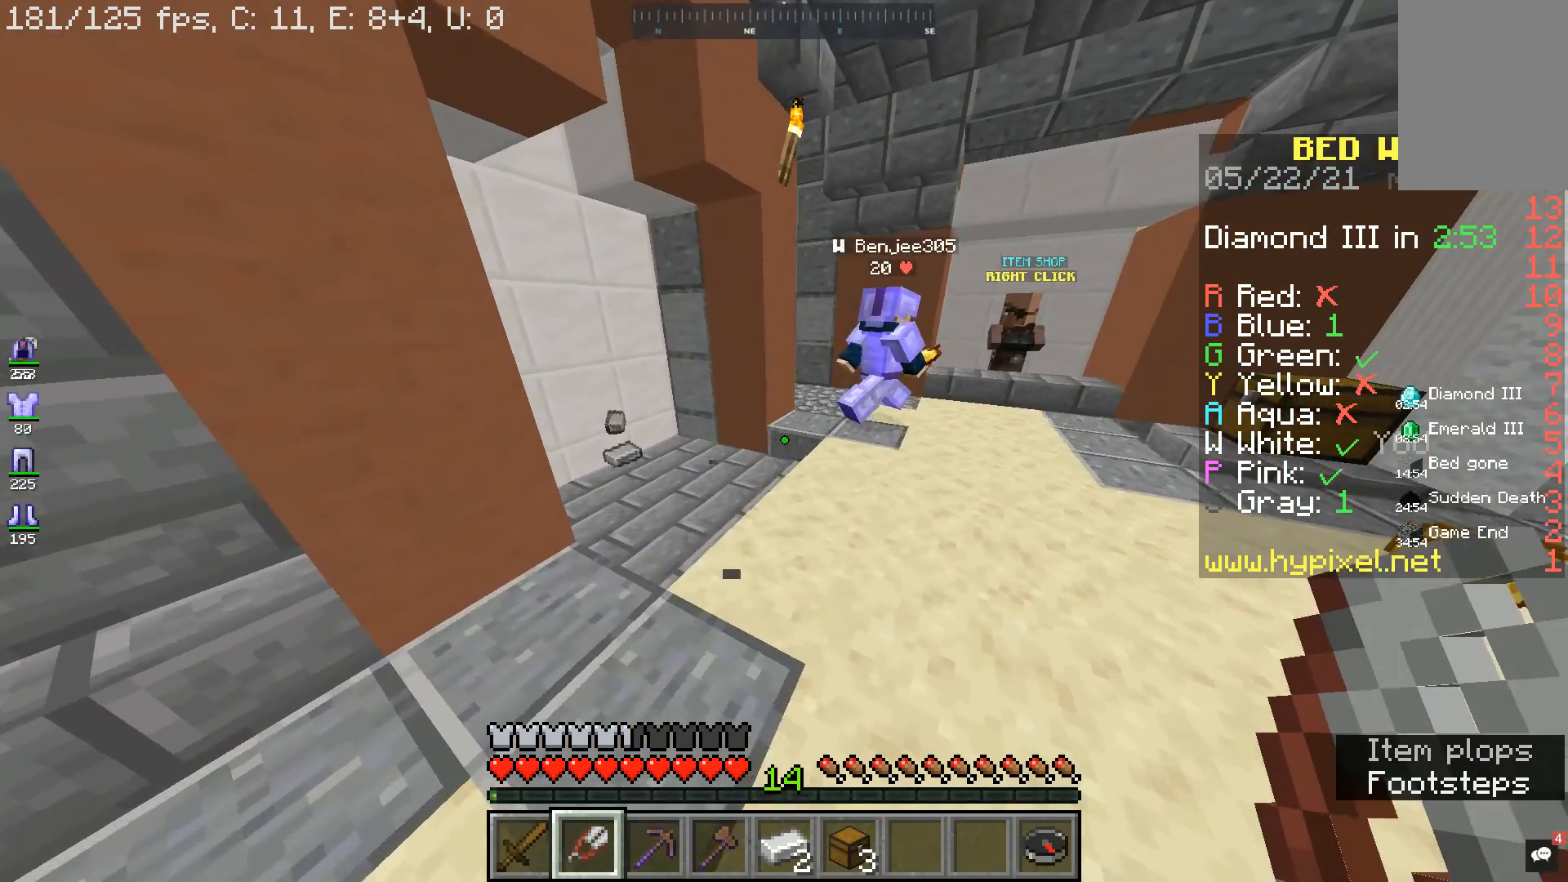
{"keys": ["a", "w"], "mouse": [], "events": []}
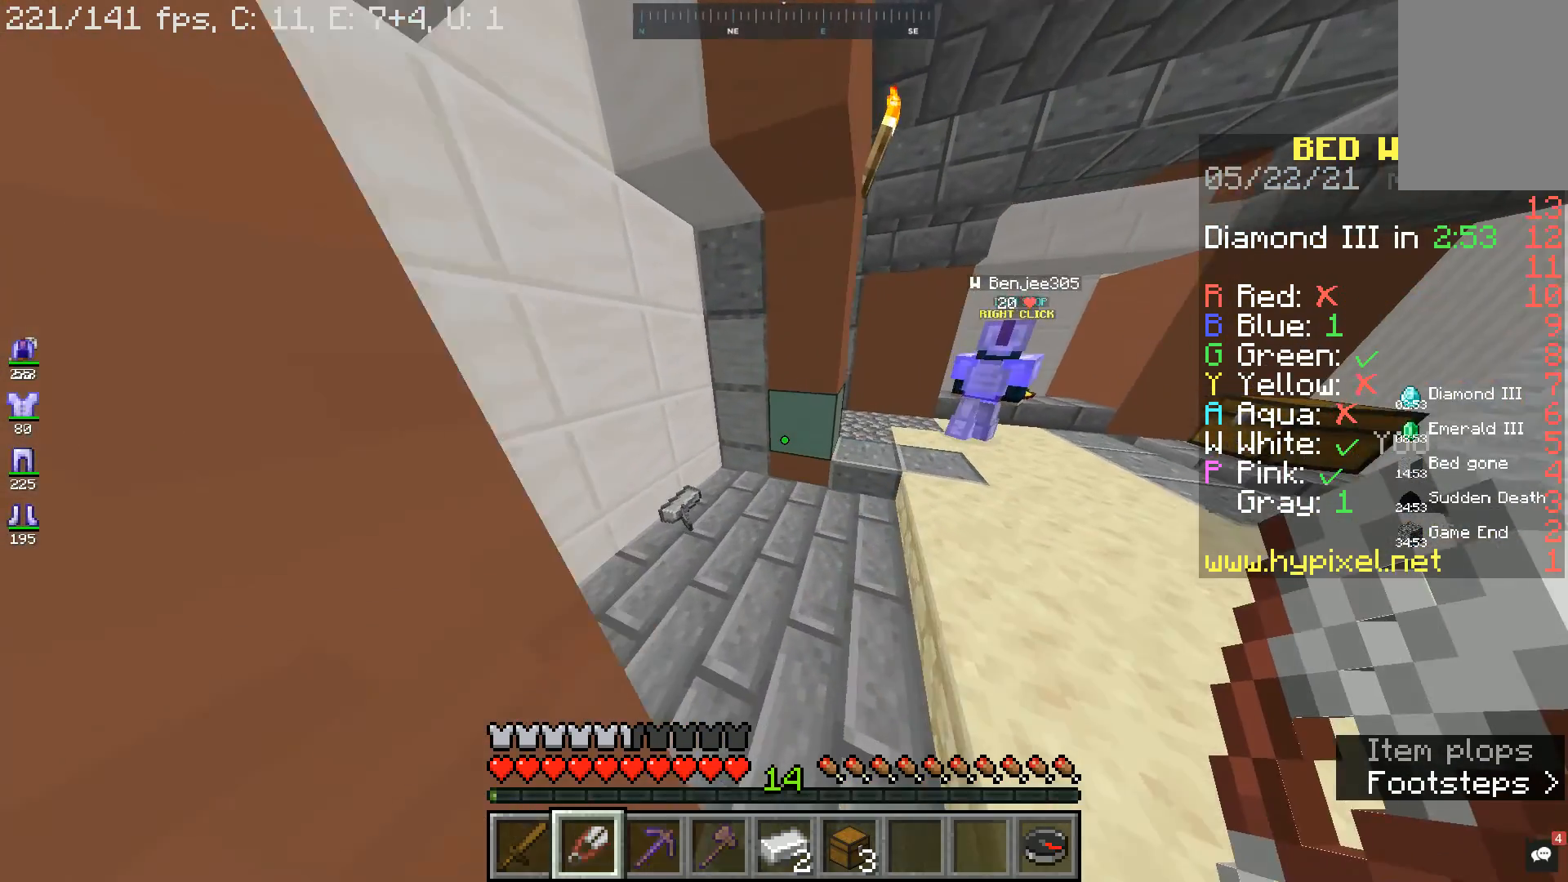
{"keys": ["a", "s"], "mouse": [], "events": [[367, "w", "up"], [433, "s", "down"]]}
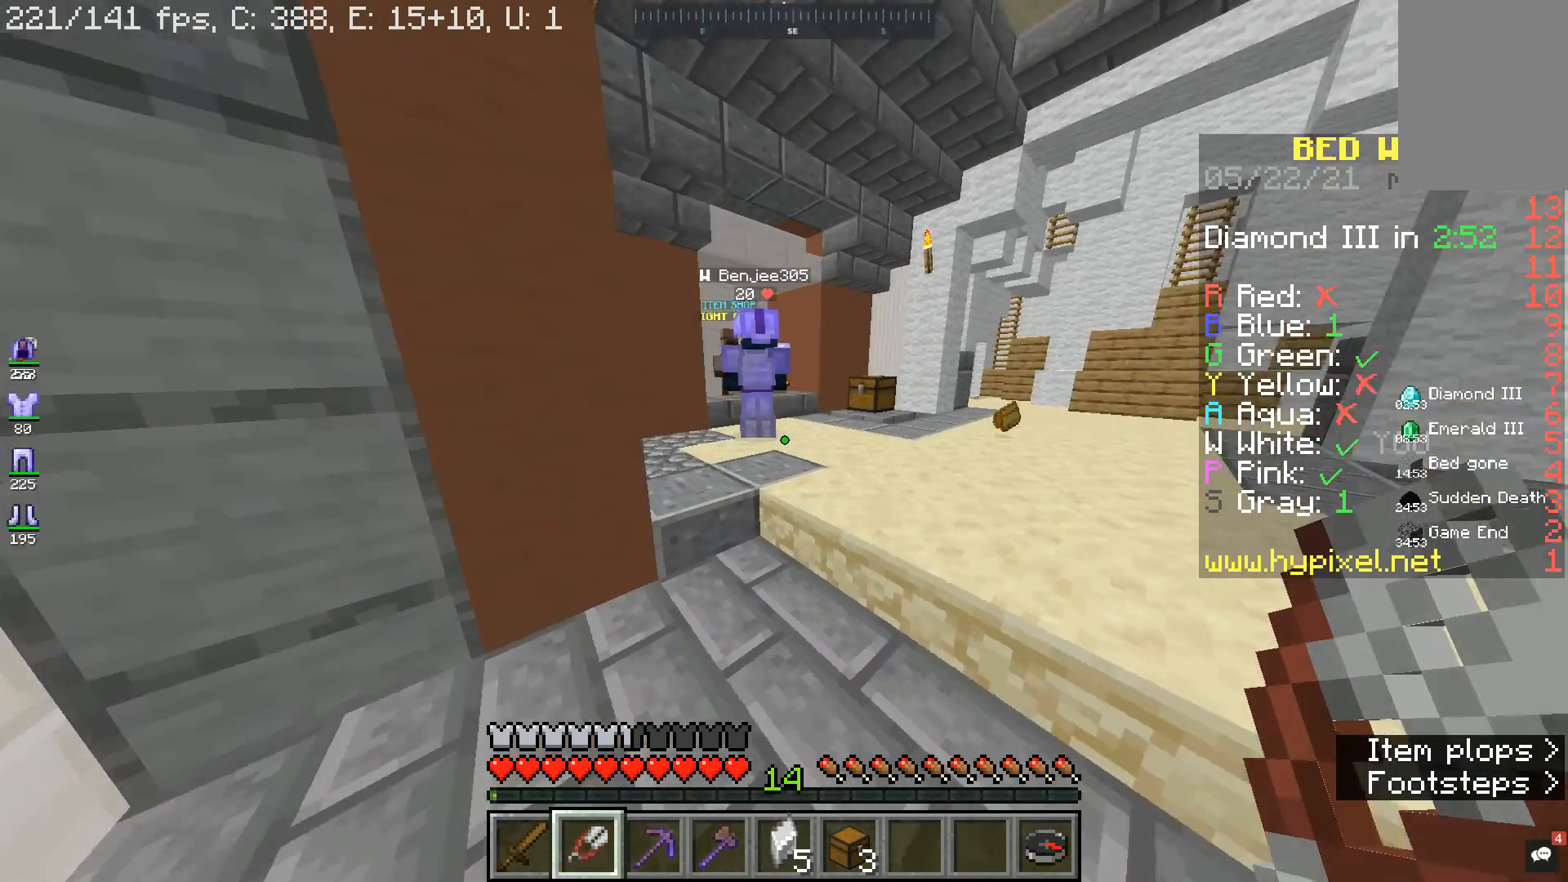
{"keys": [], "mouse": [], "events": [[200, "s", "up"], [233, "a", "up"]]}
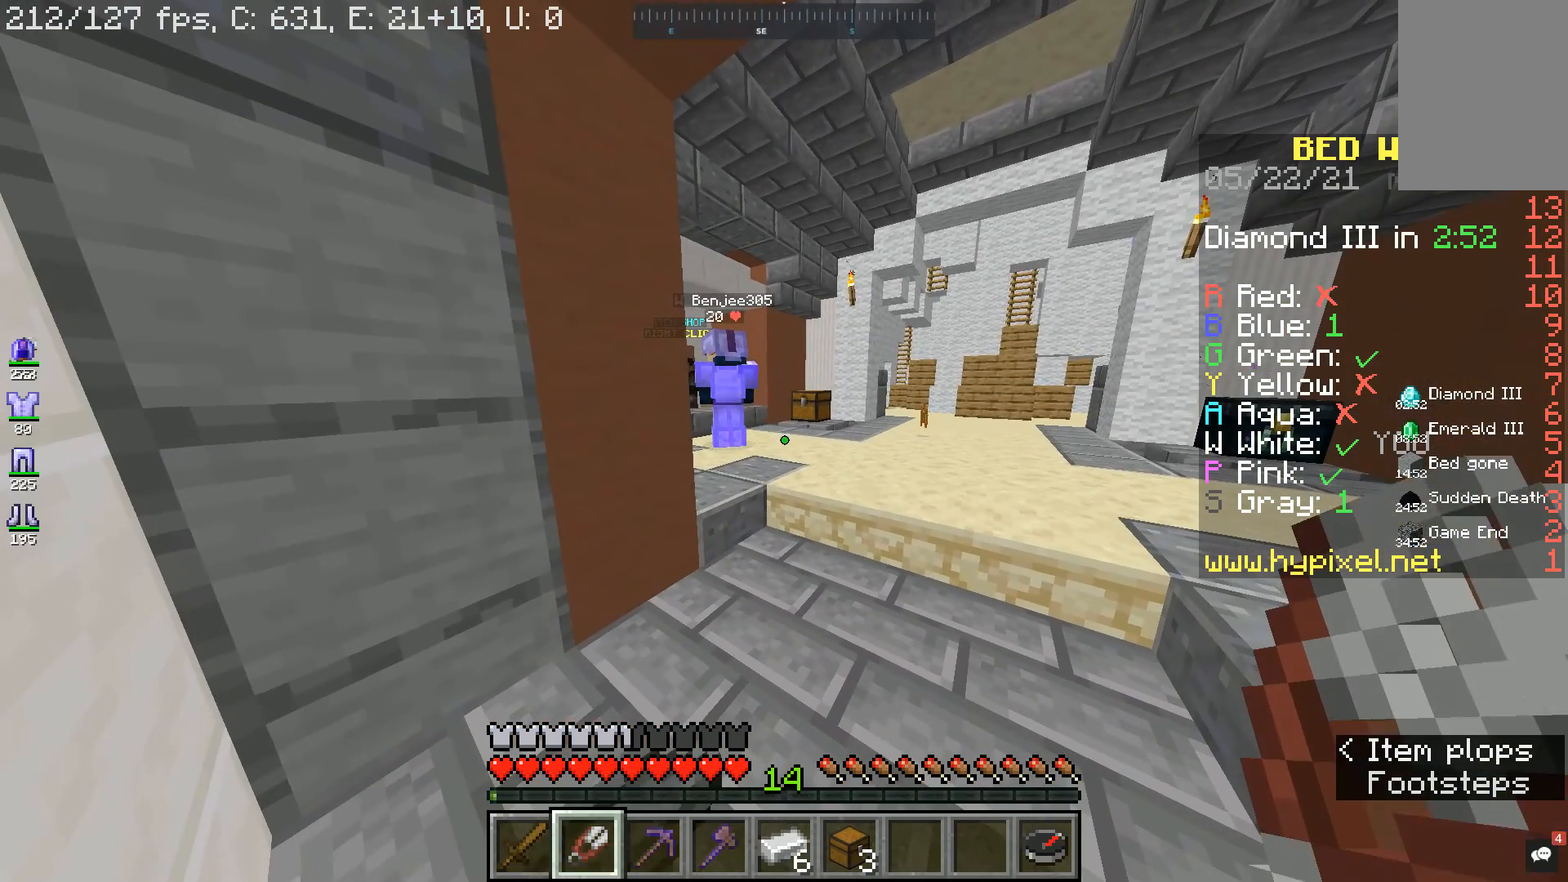
{"keys": [], "mouse": [], "events": []}
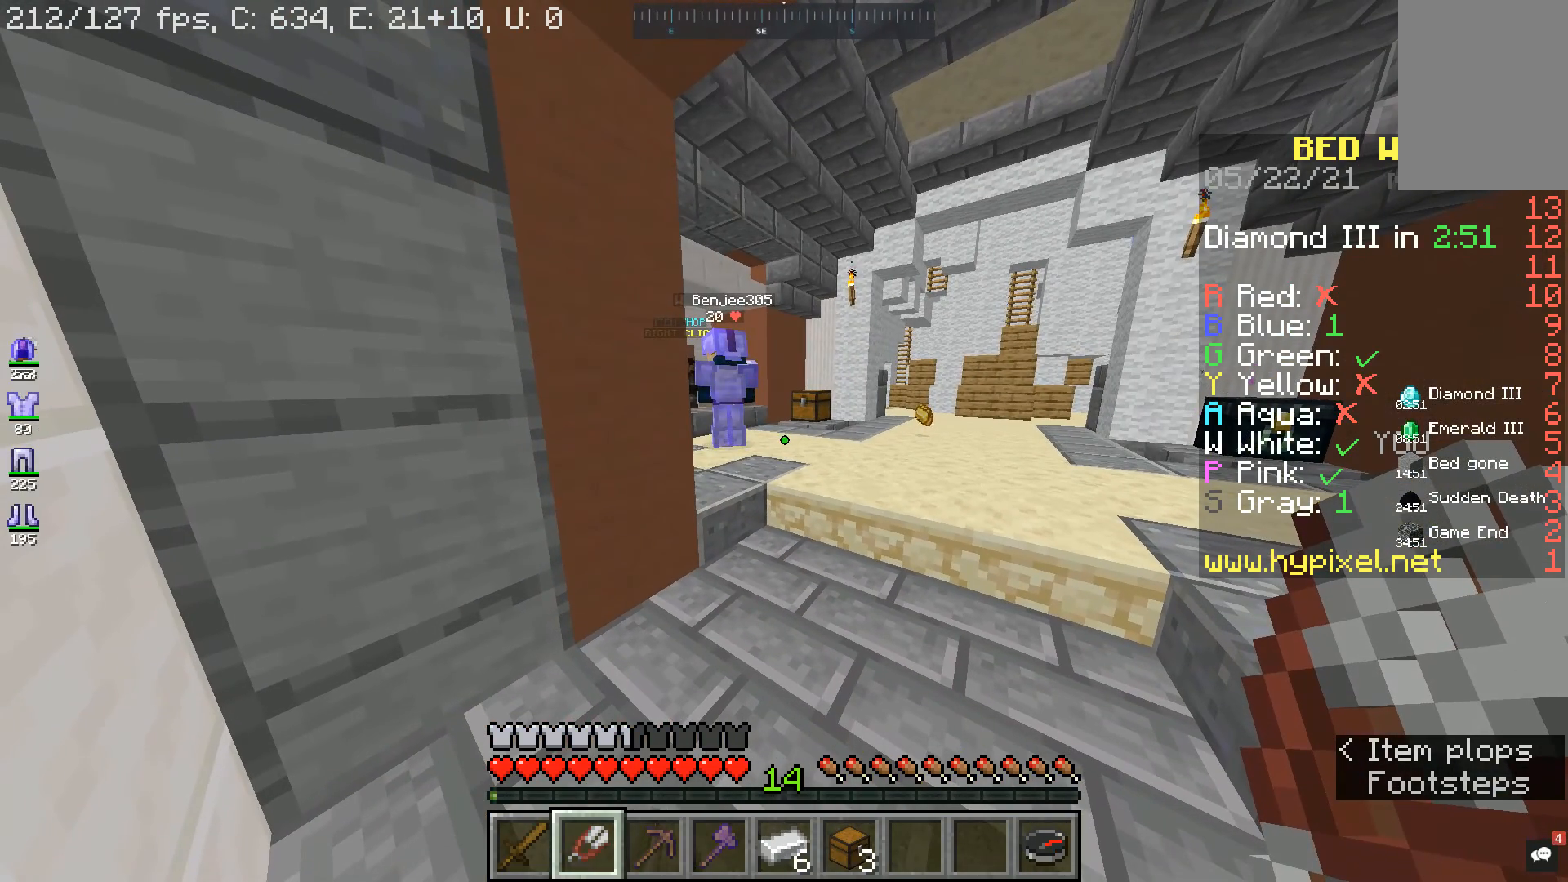
{"keys": [], "mouse": [], "events": []}
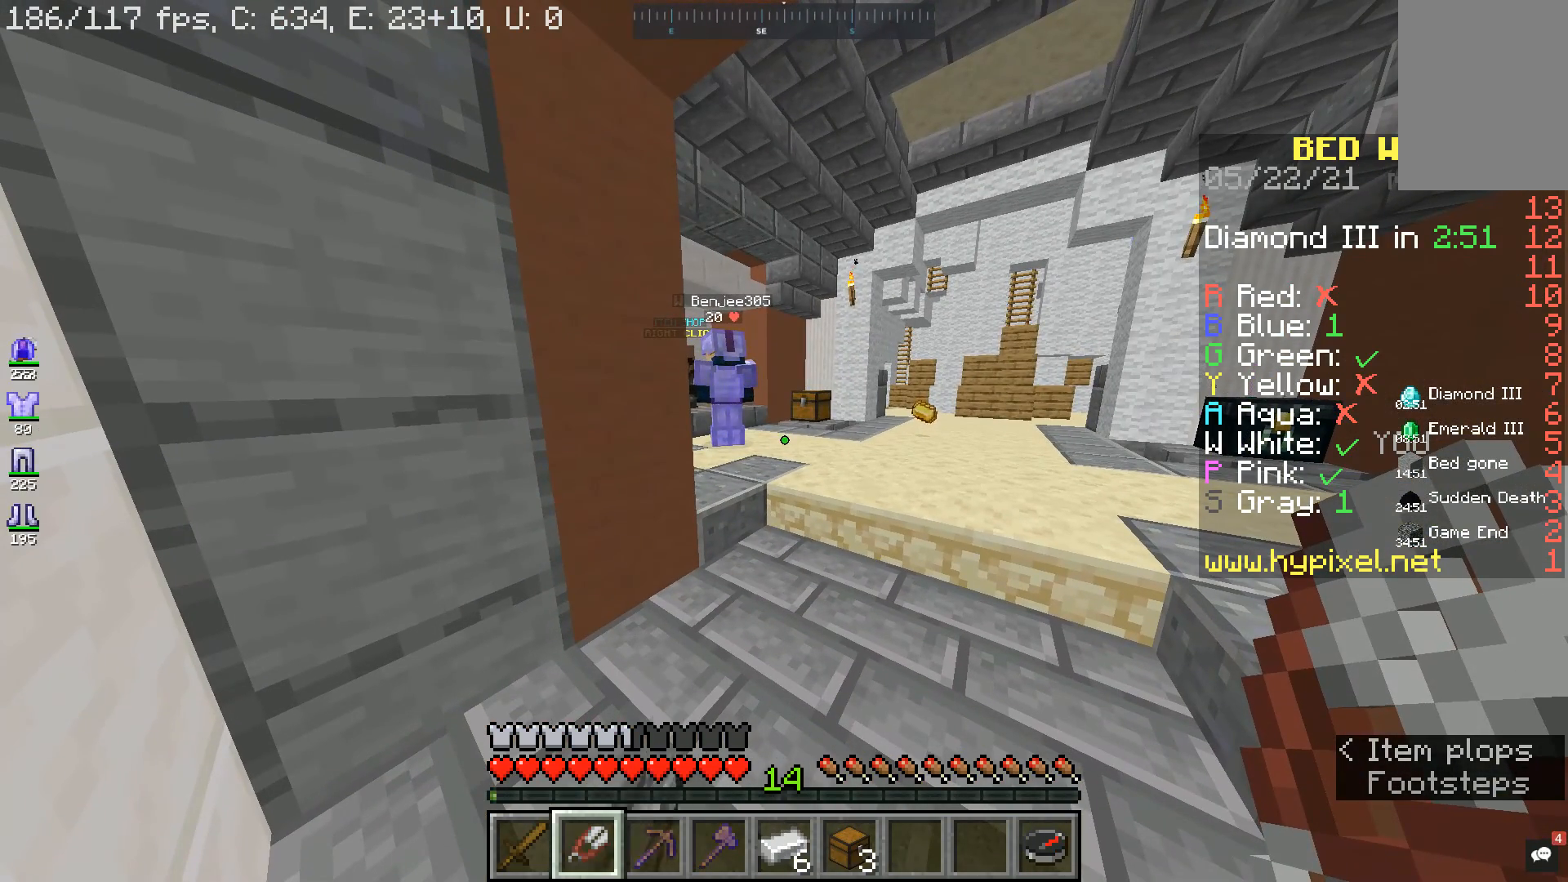
{"keys": ["d"], "mouse": [], "events": [[467, "d", "down"]]}
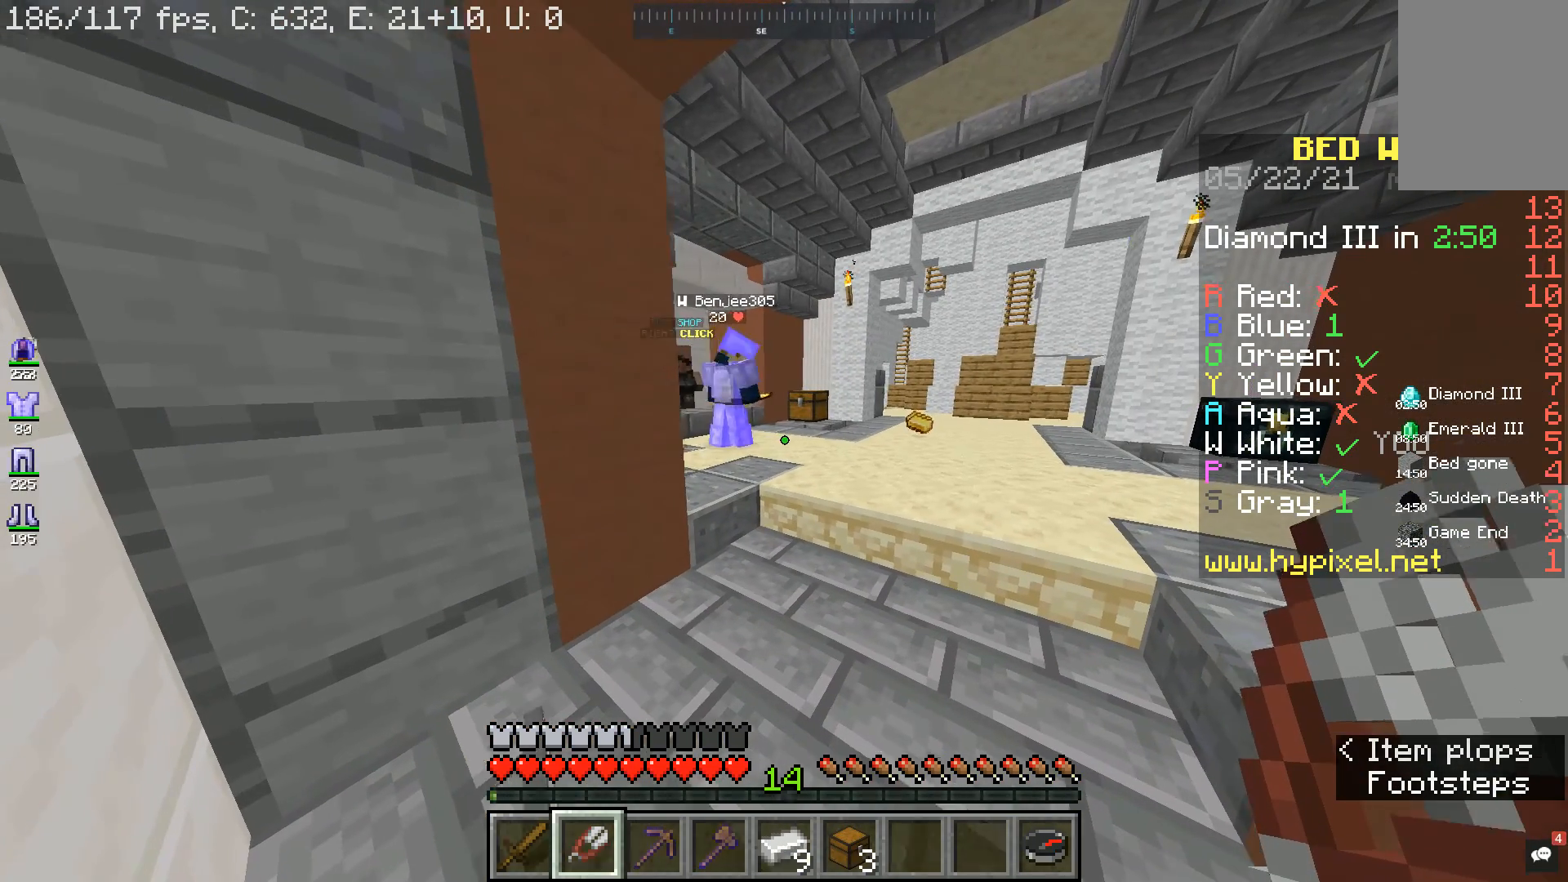
{"keys": [], "mouse": [], "events": [[33, "w", "down"], [200, "d", "up"], [233, "w", "up"]]}